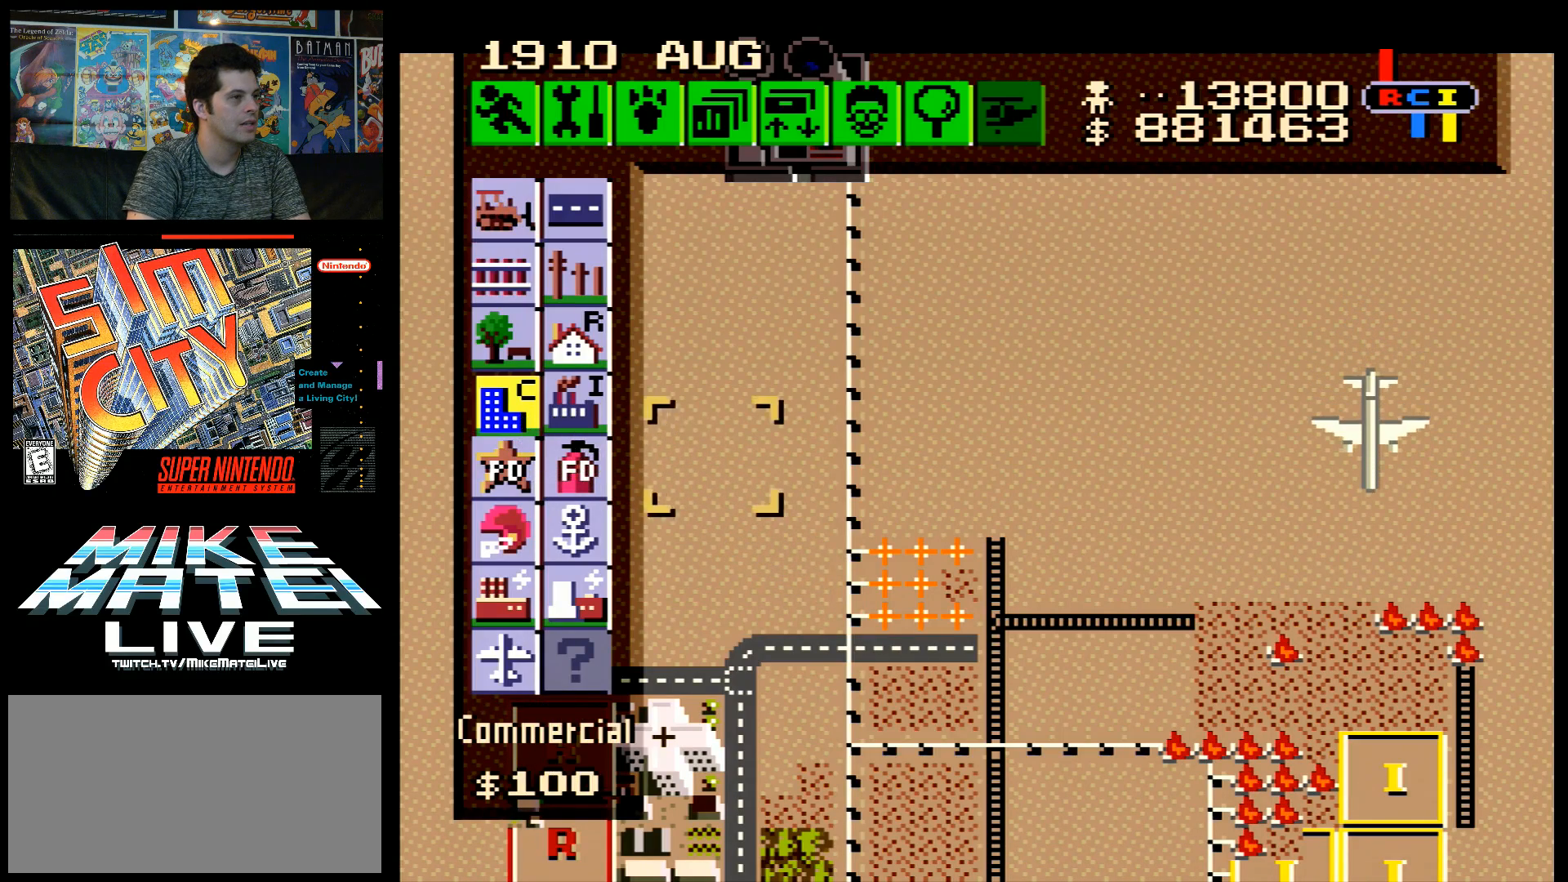
Gameplay with a controller (Nintendo layout); each line is a JSON object with the inputs held at the frame after it. "events" lists button and stick changes between this image and that frame as [ms after this image, input, new state], when the widget could be followed in between. Not read: L3 R3.
{"buttons": ["DPAD_DOWN", "DPAD_RIGHT"], "events": [[50, "DPAD_DOWN", "down"]]}
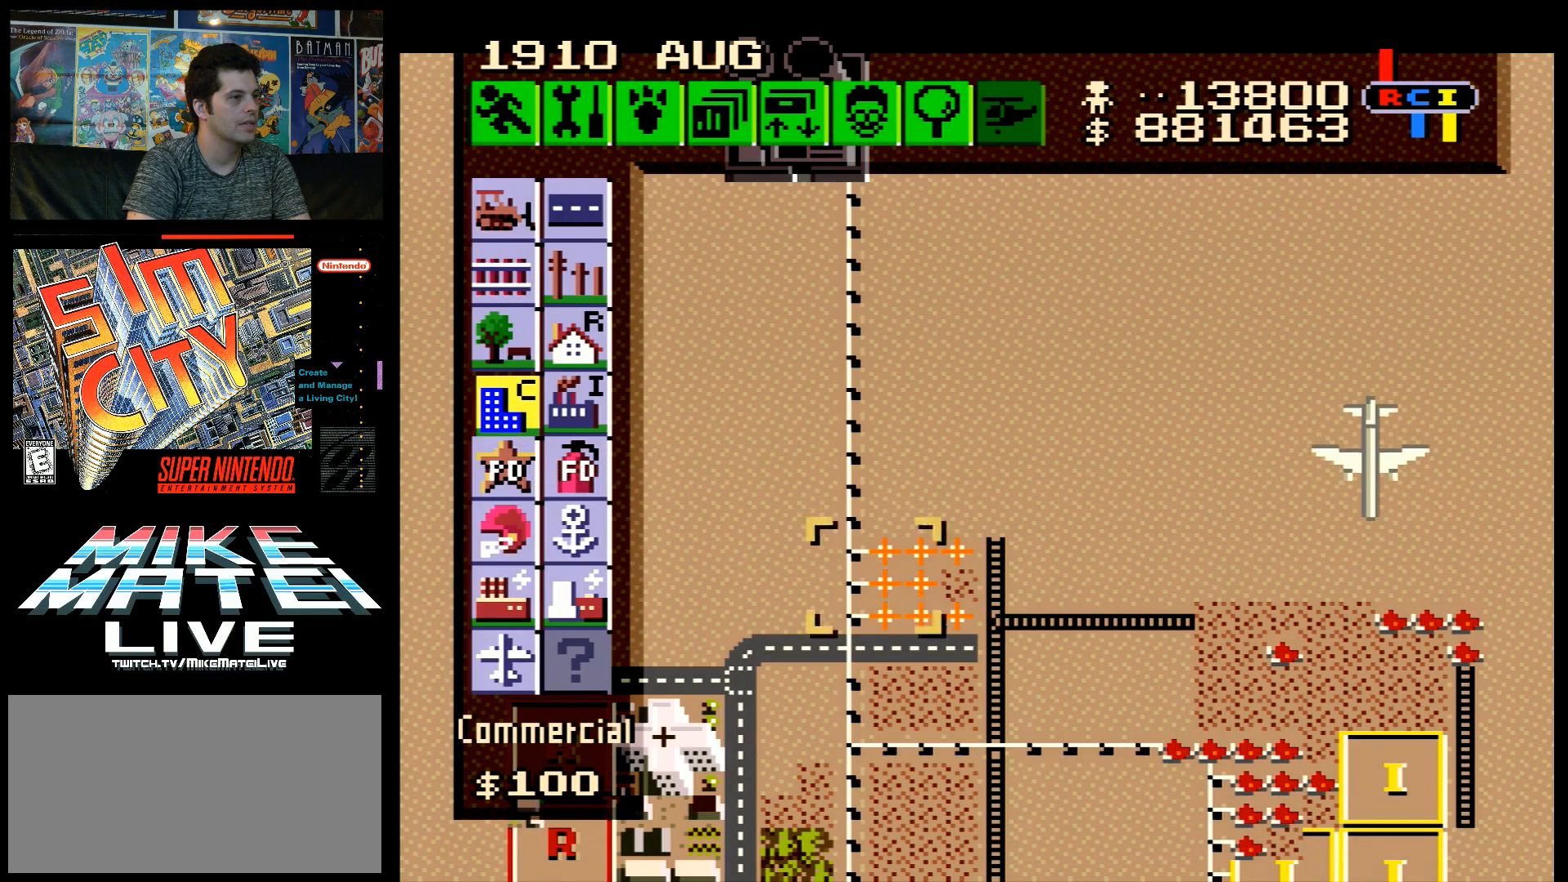
{"buttons": [], "events": [[17, "DPAD_DOWN", "up"], [83, "DPAD_RIGHT", "up"], [317, "DPAD_RIGHT", "down"], [383, "DPAD_RIGHT", "up"]]}
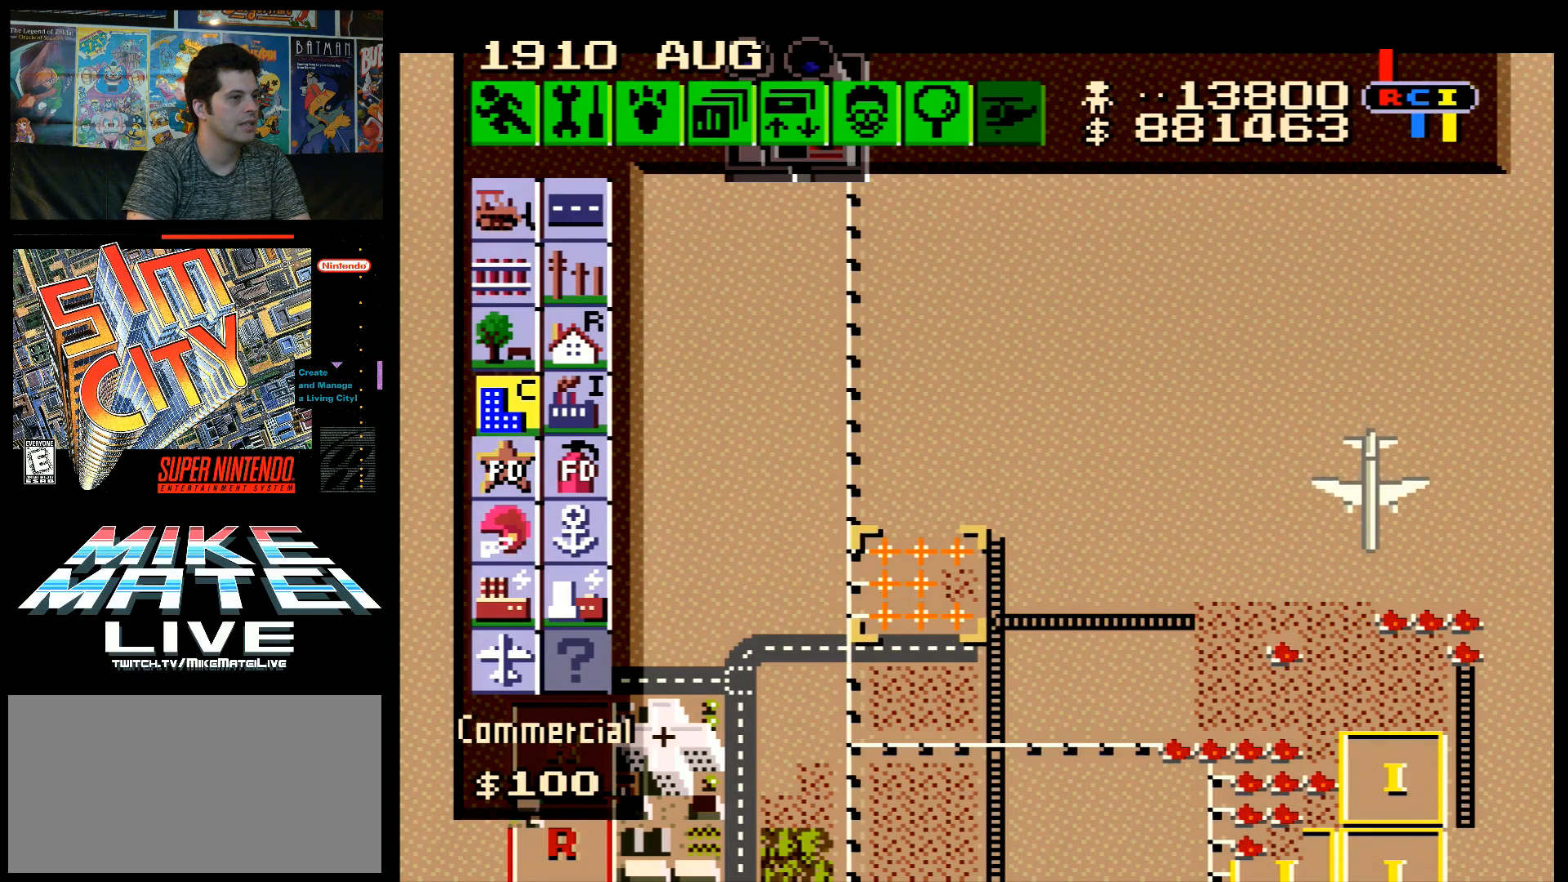
{"buttons": ["DPAD_UP"], "events": [[83, "B", "down"], [200, "B", "up"], [300, "DPAD_UP", "down"]]}
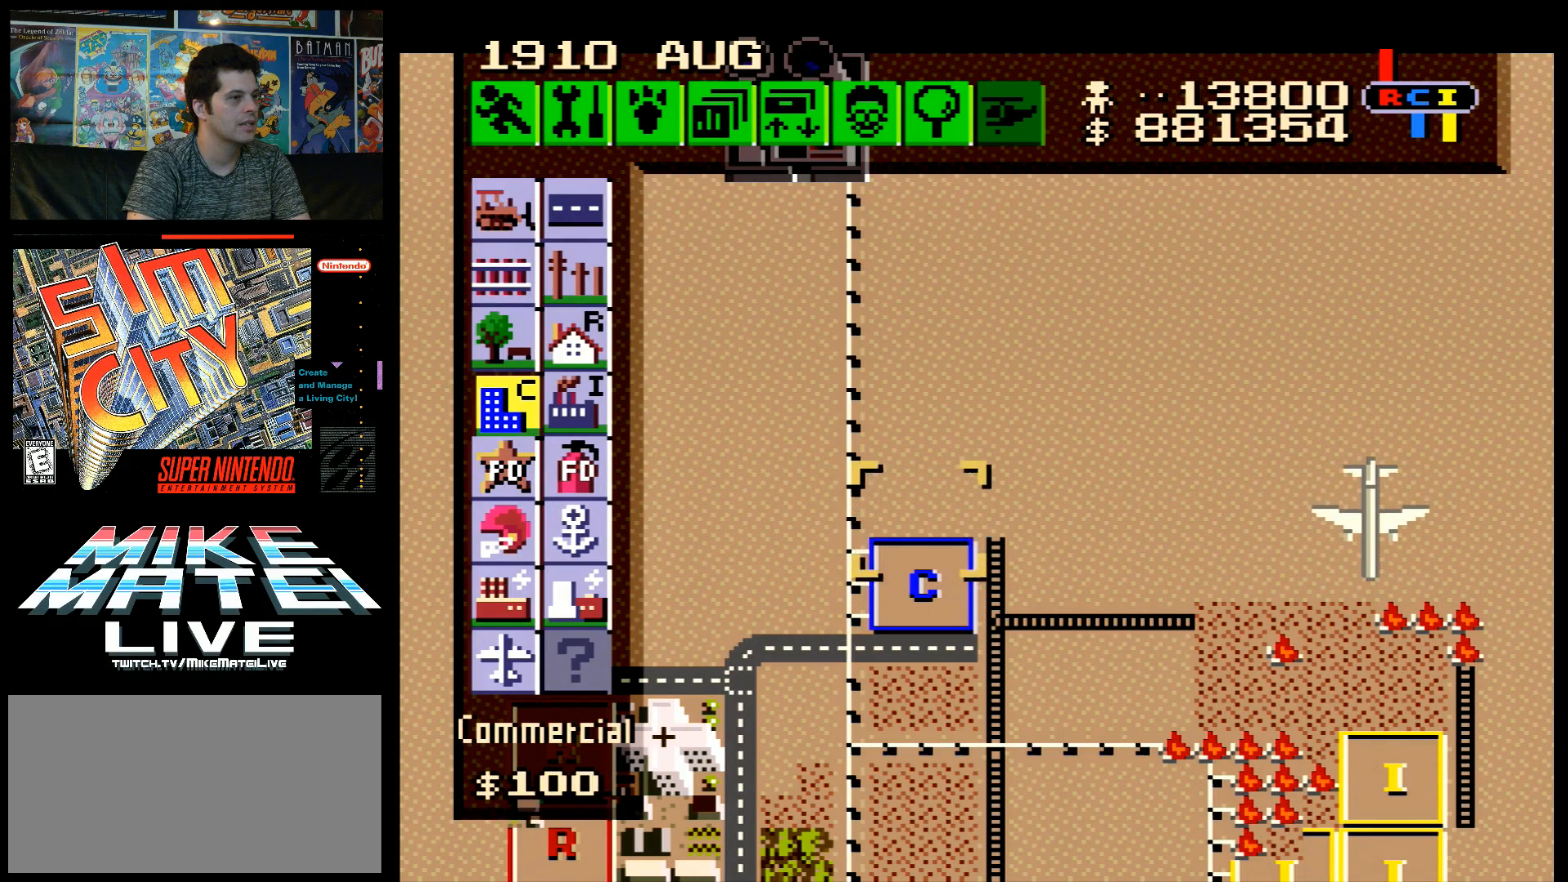
{"buttons": [], "events": [[150, "DPAD_UP", "up"], [300, "B", "down"], [383, "B", "up"]]}
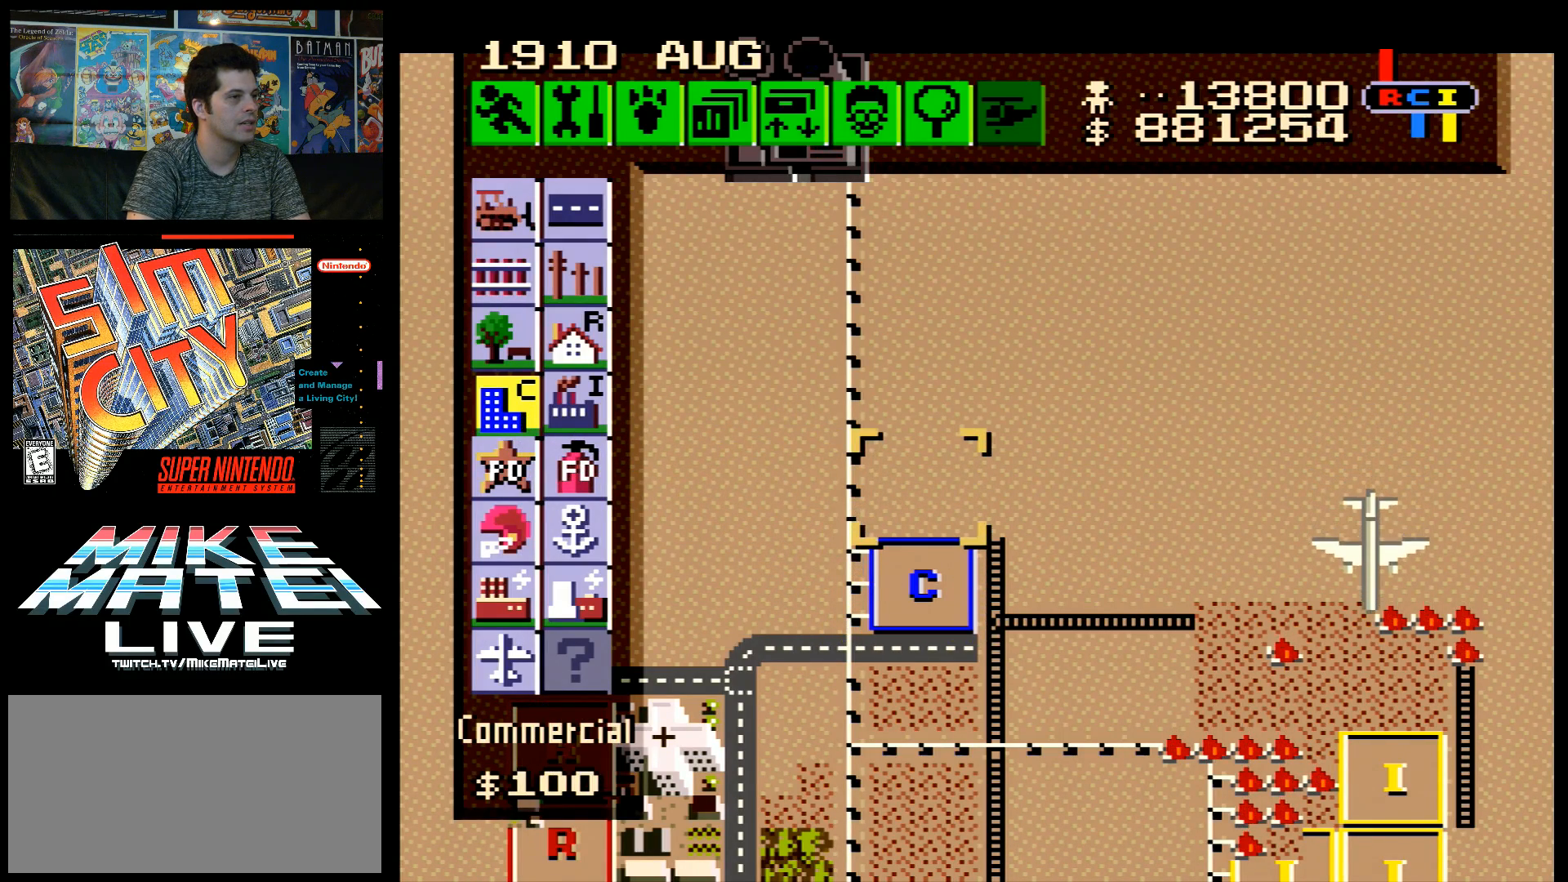
{"buttons": [], "events": [[17, "DPAD_DOWN", "down"], [67, "A", "down"], [350, "A", "up"], [383, "DPAD_DOWN", "up"]]}
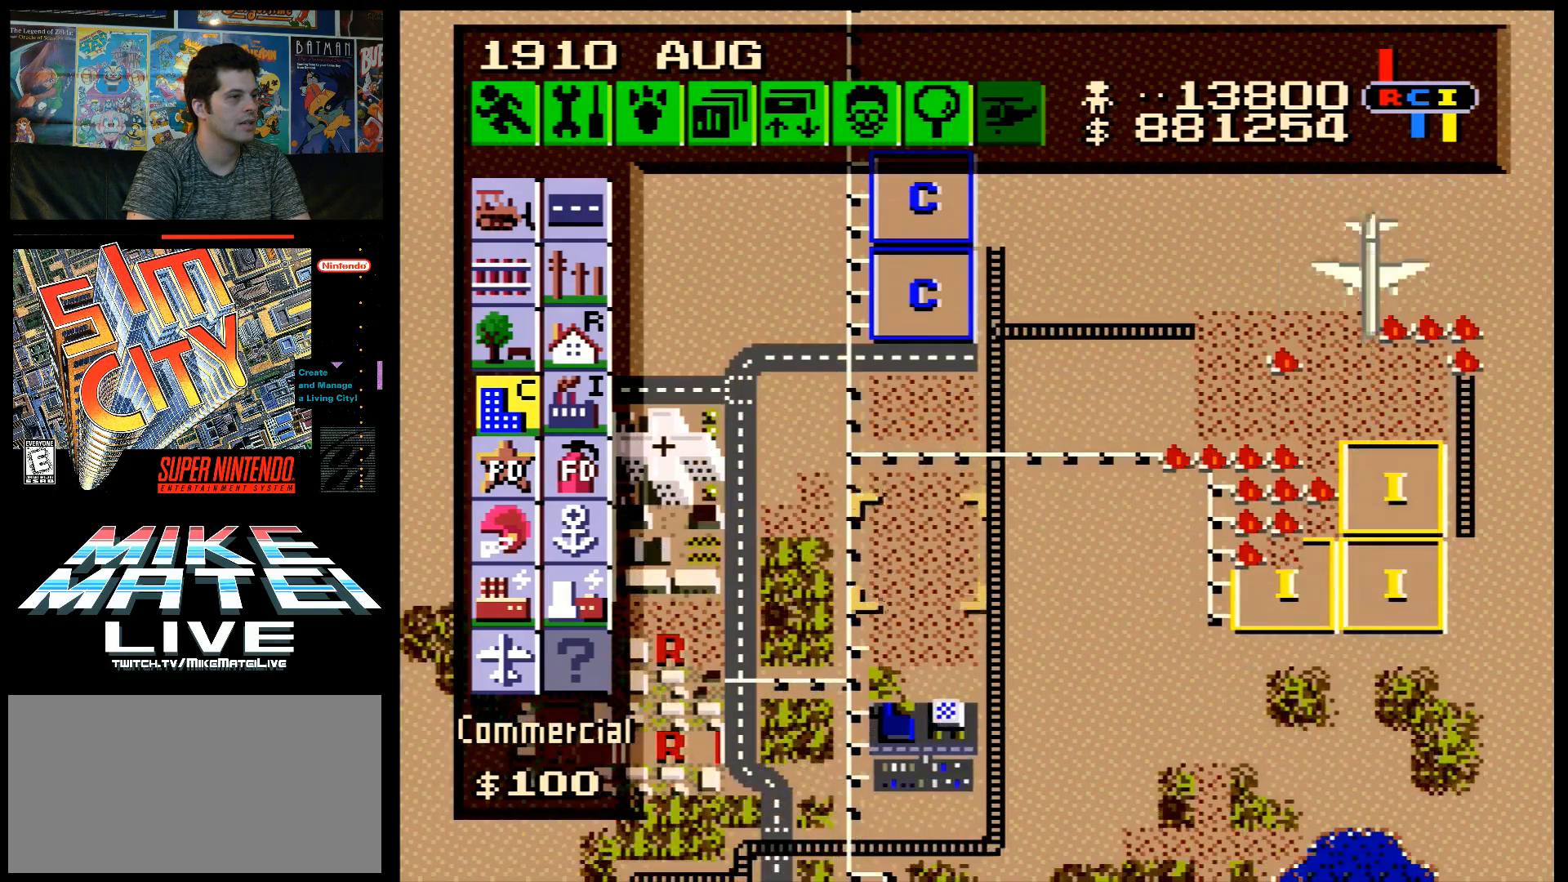
{"buttons": [], "events": []}
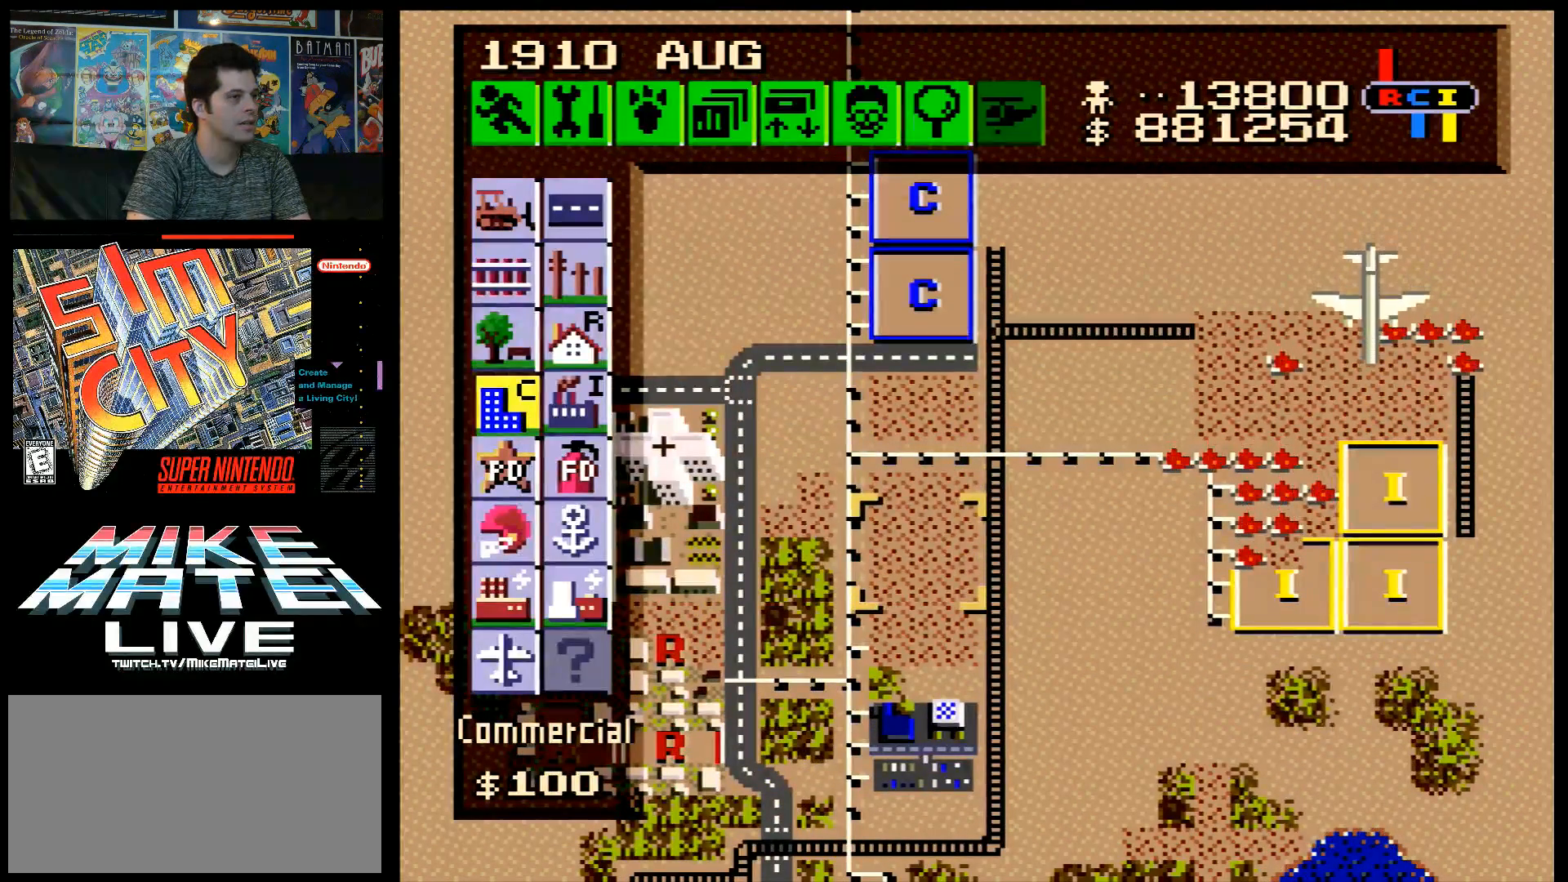
{"buttons": [], "events": []}
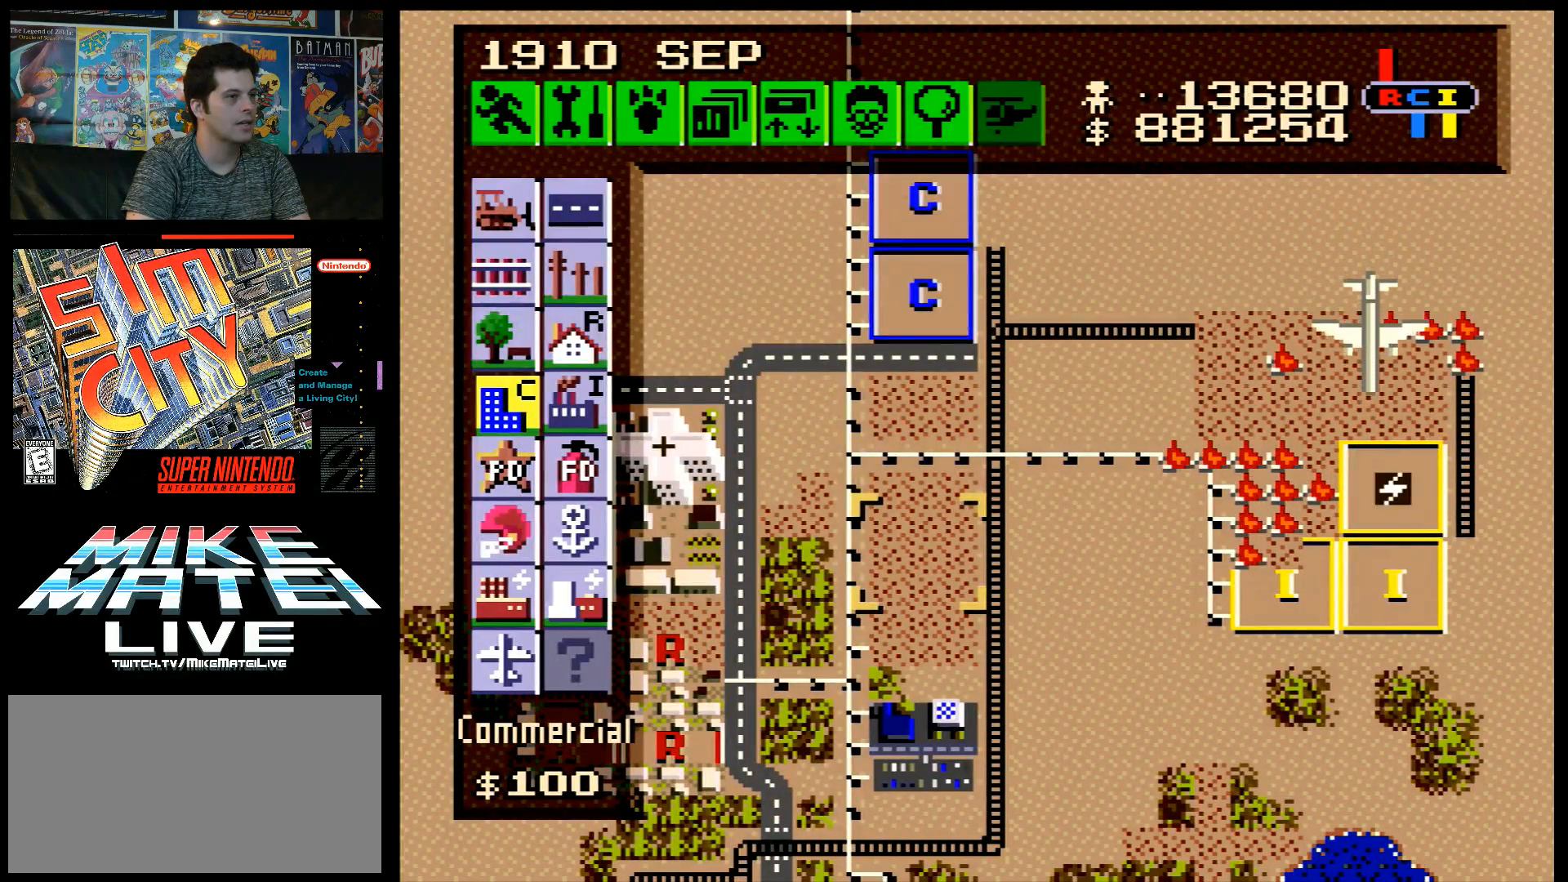
{"buttons": ["B"], "events": [[167, "DPAD_UP", "down"], [233, "DPAD_UP", "up"], [450, "B", "down"]]}
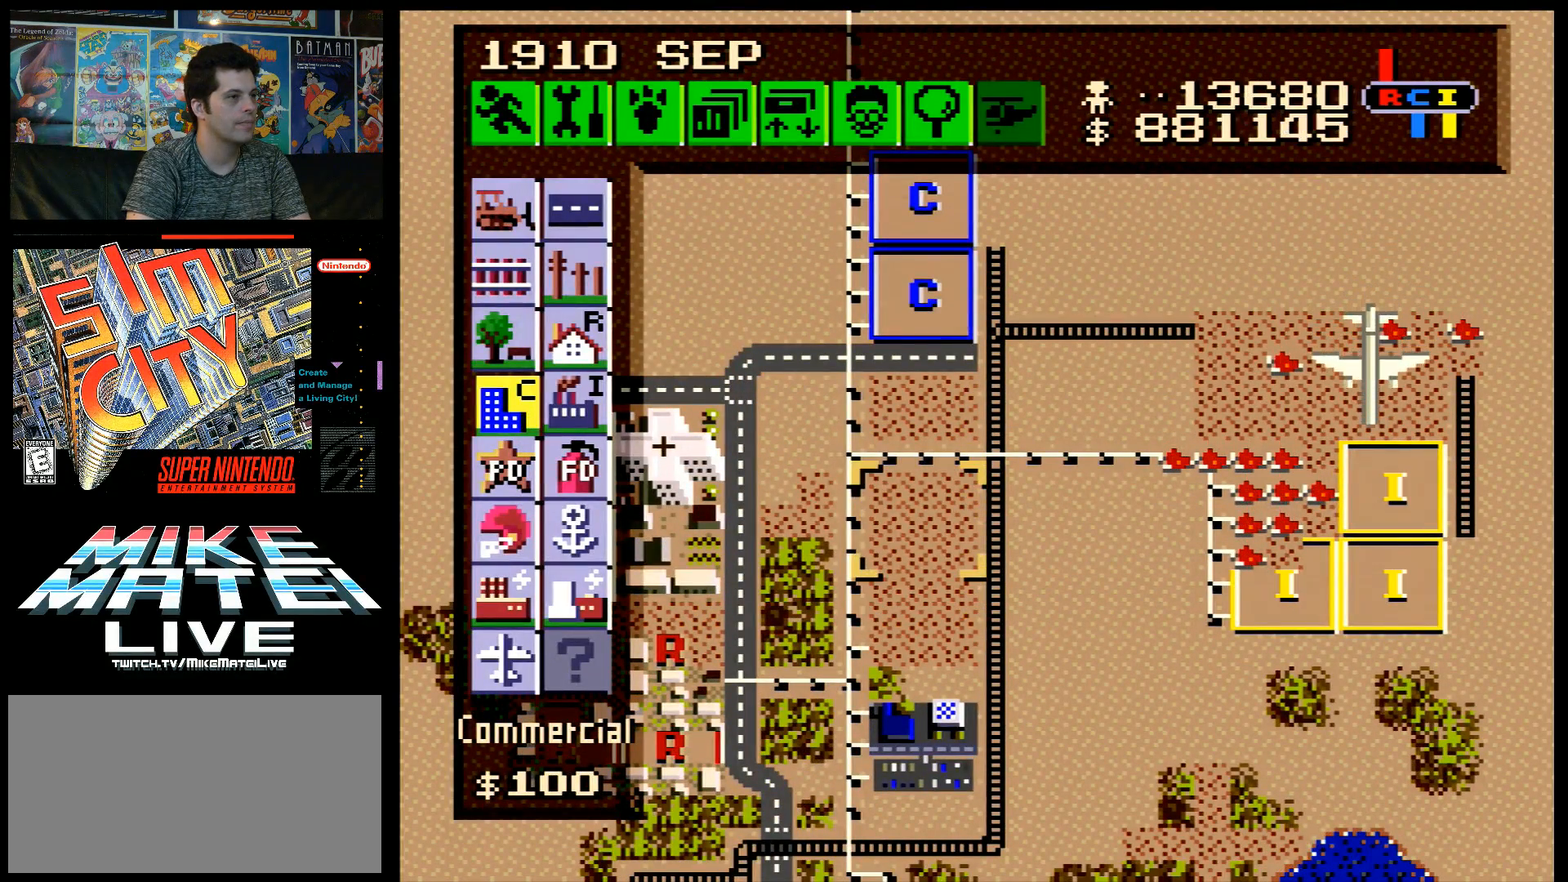
{"buttons": ["DPAD_RIGHT"], "events": [[17, "B", "up"], [117, "DPAD_RIGHT", "down"]]}
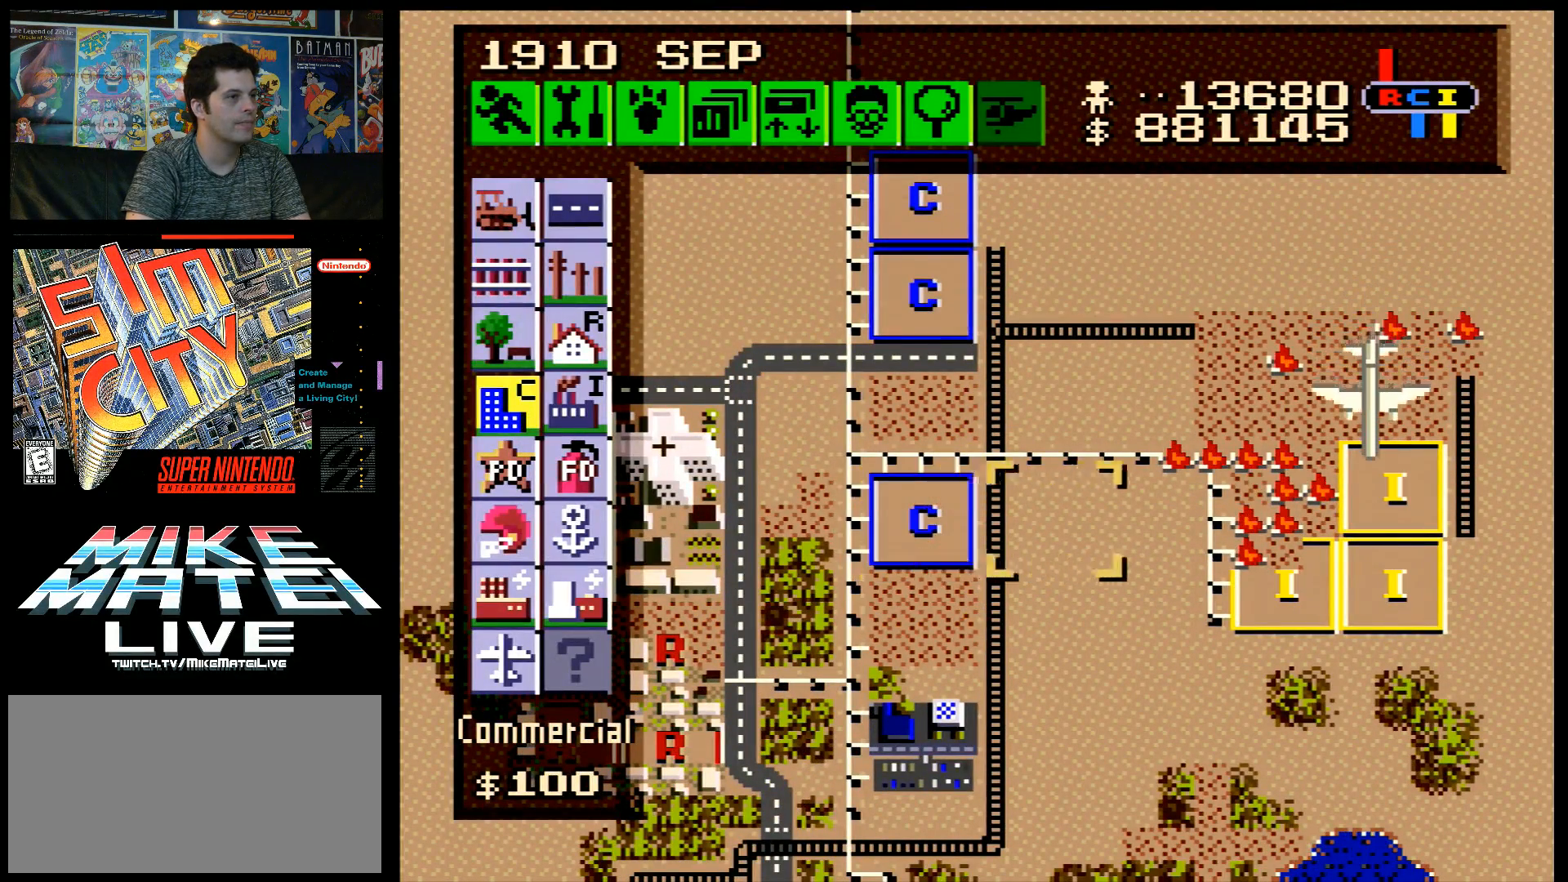
{"buttons": [], "events": [[50, "A", "down"], [100, "DPAD_UP", "down"], [200, "DPAD_UP", "up"], [233, "A", "up"], [233, "DPAD_RIGHT", "up"]]}
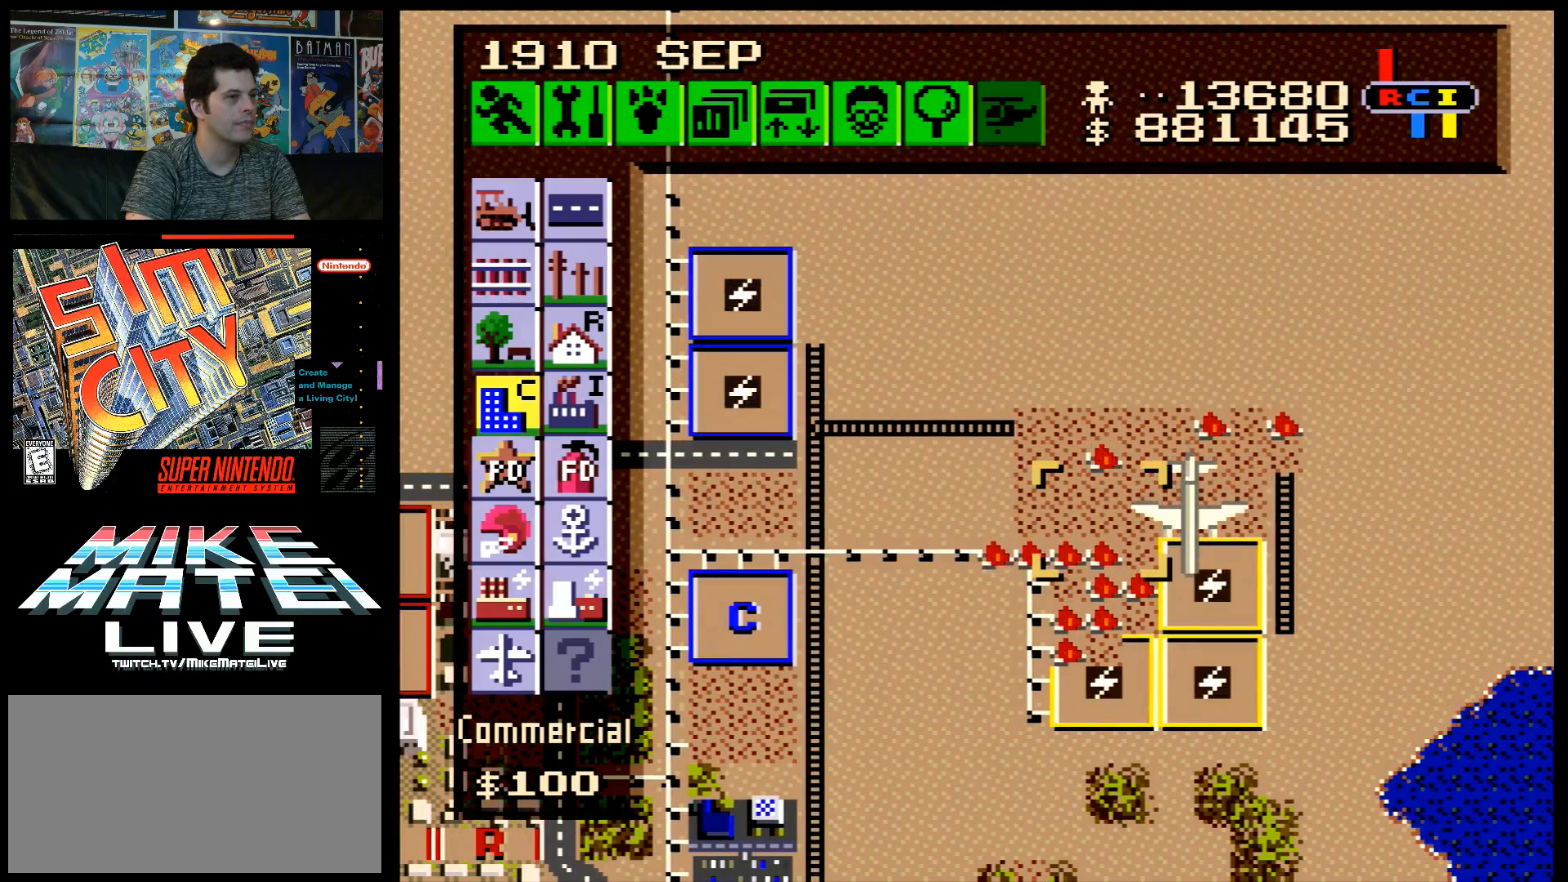
{"buttons": [], "events": []}
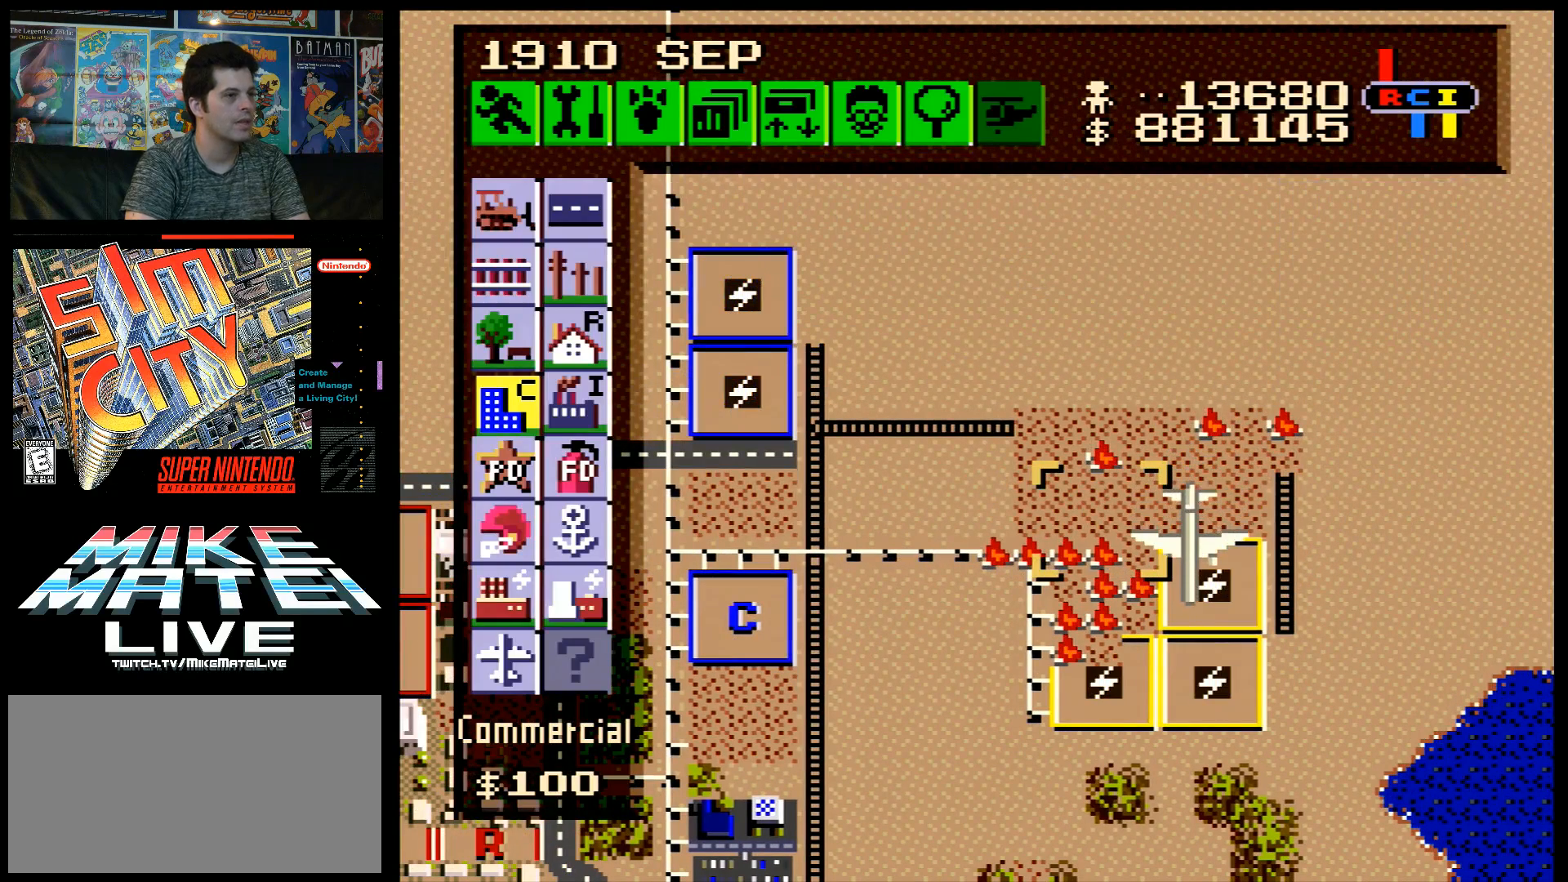
{"buttons": [], "events": []}
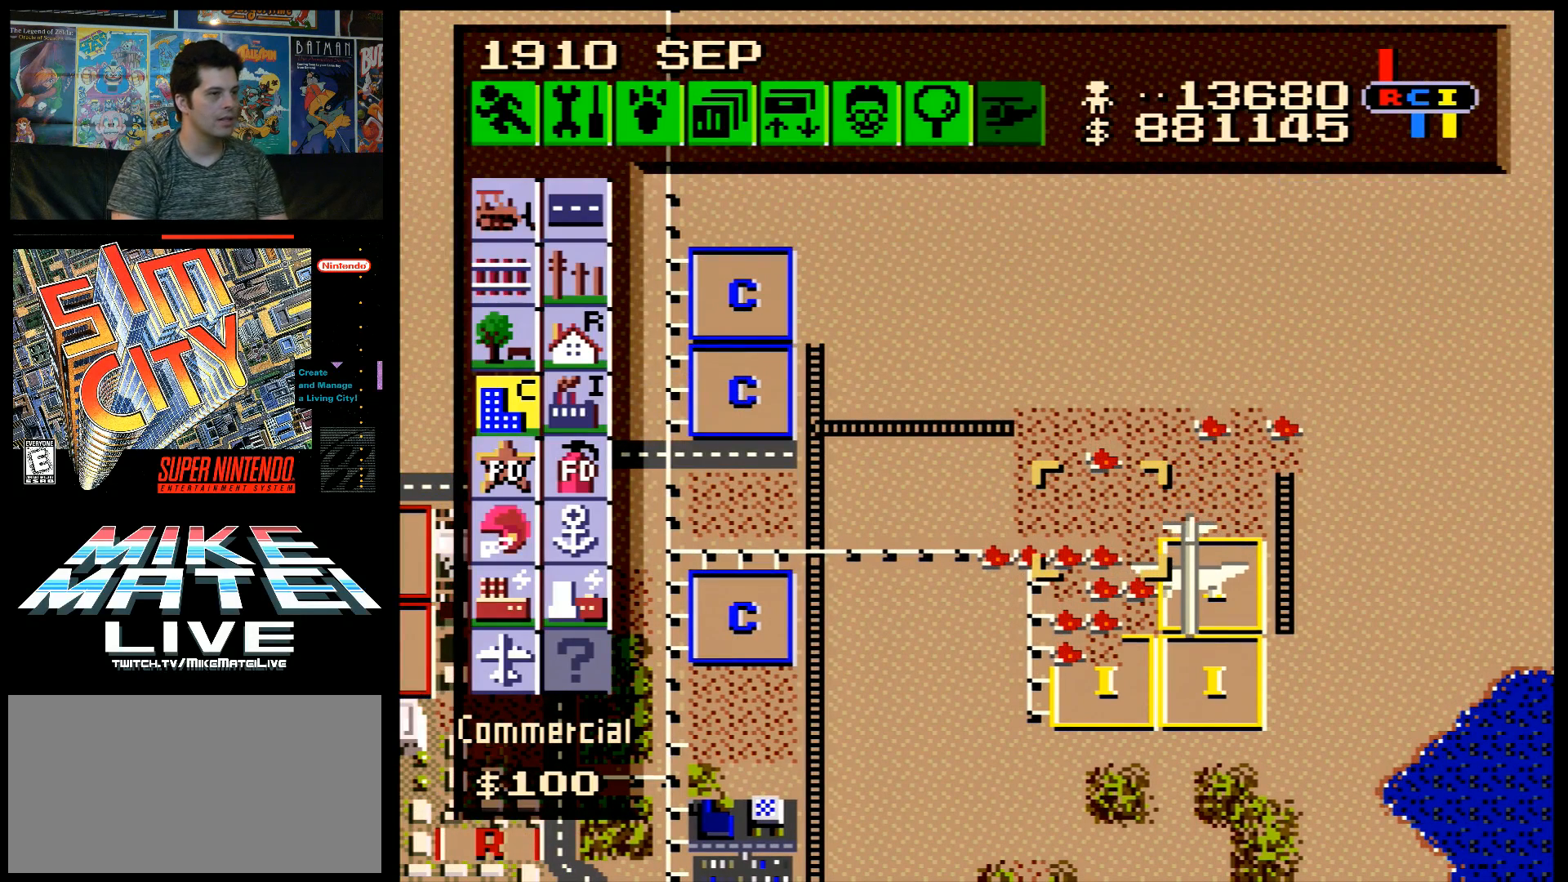
{"buttons": ["DPAD_LEFT"], "events": [[267, "DPAD_LEFT", "down"]]}
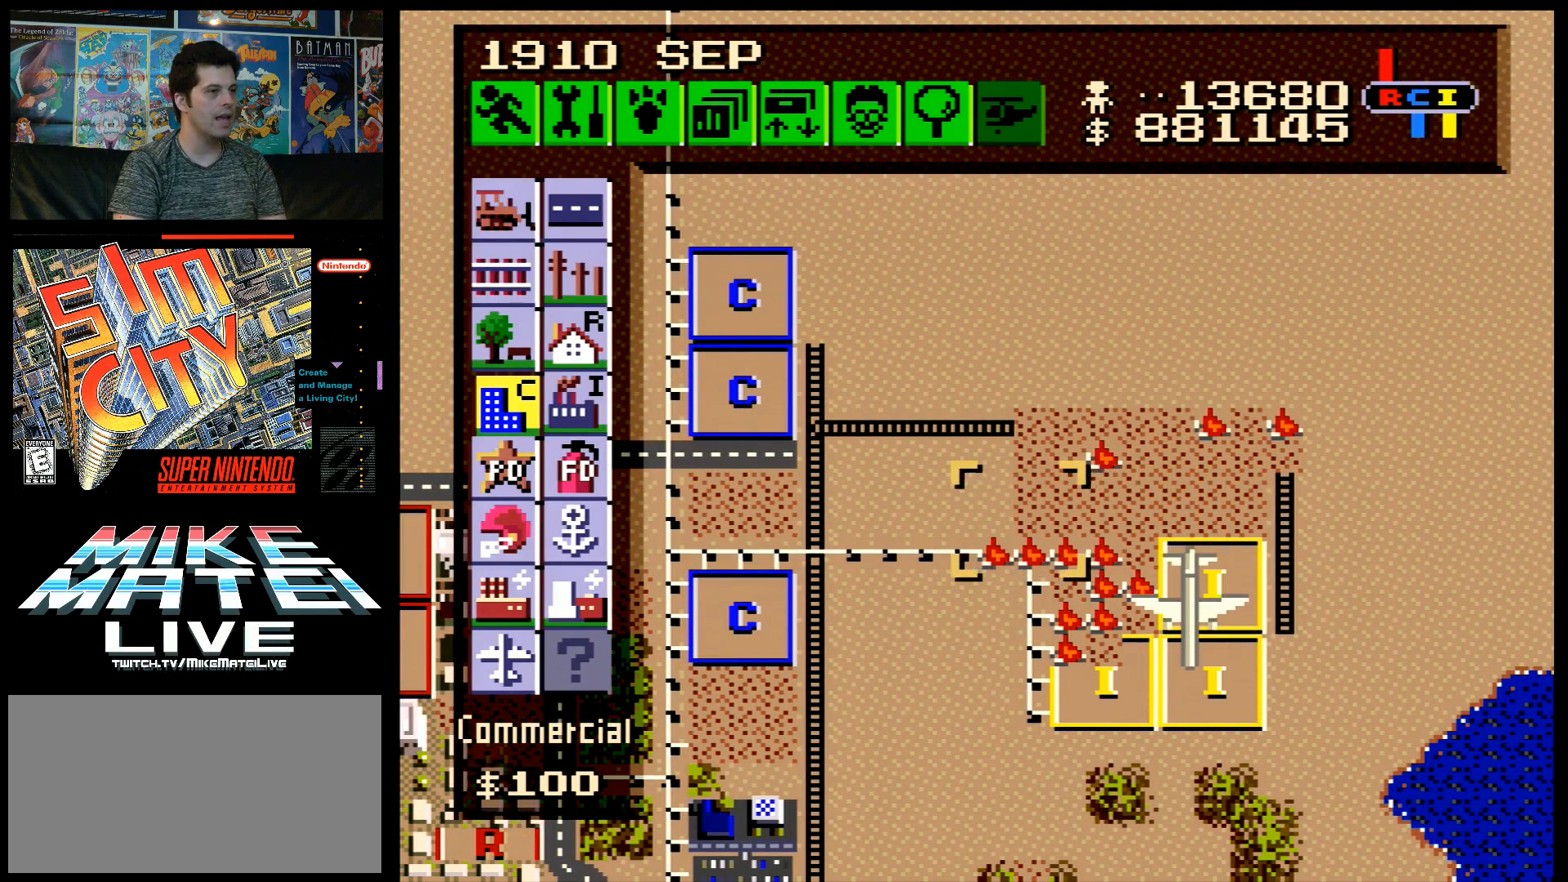
{"buttons": ["DPAD_LEFT"], "events": []}
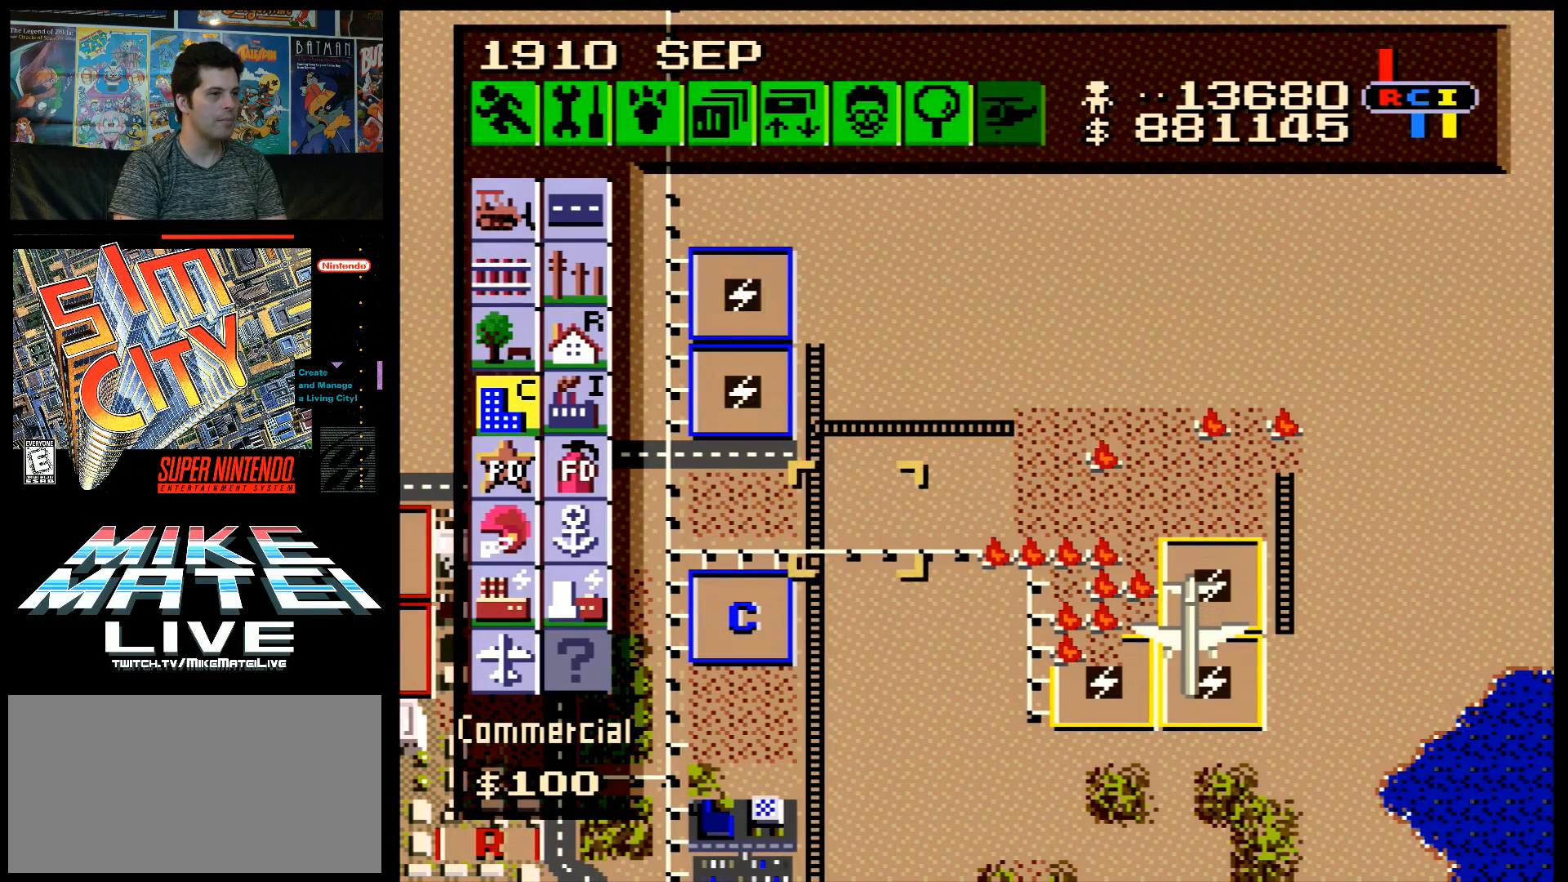
{"buttons": ["DPAD_UP"], "events": [[383, "DPAD_UP", "down"], [450, "DPAD_LEFT", "up"]]}
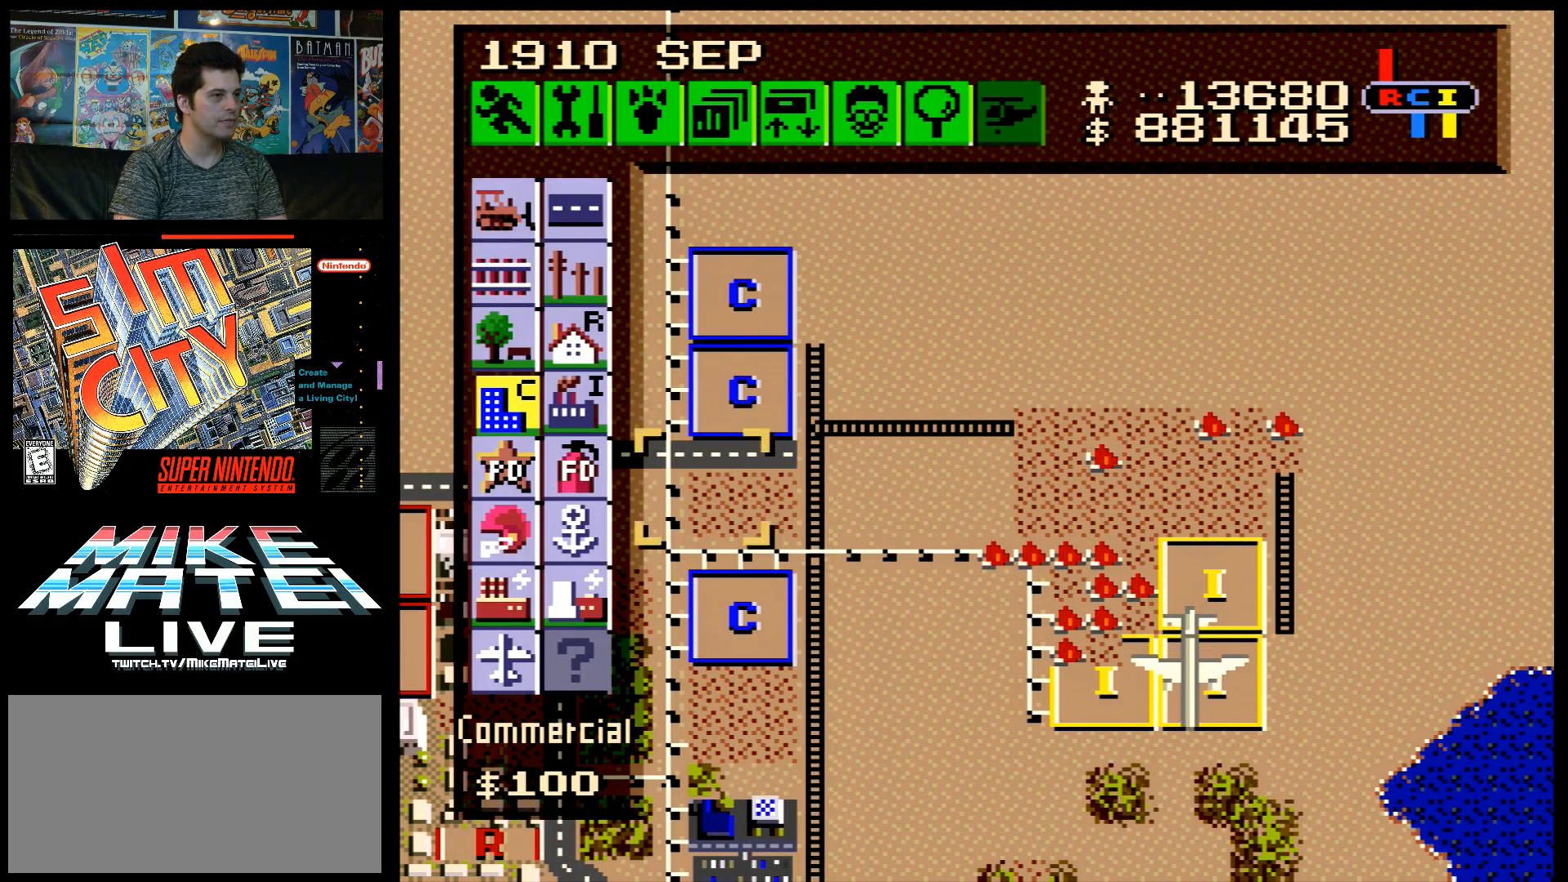
{"buttons": [], "events": [[233, "DPAD_UP", "up"]]}
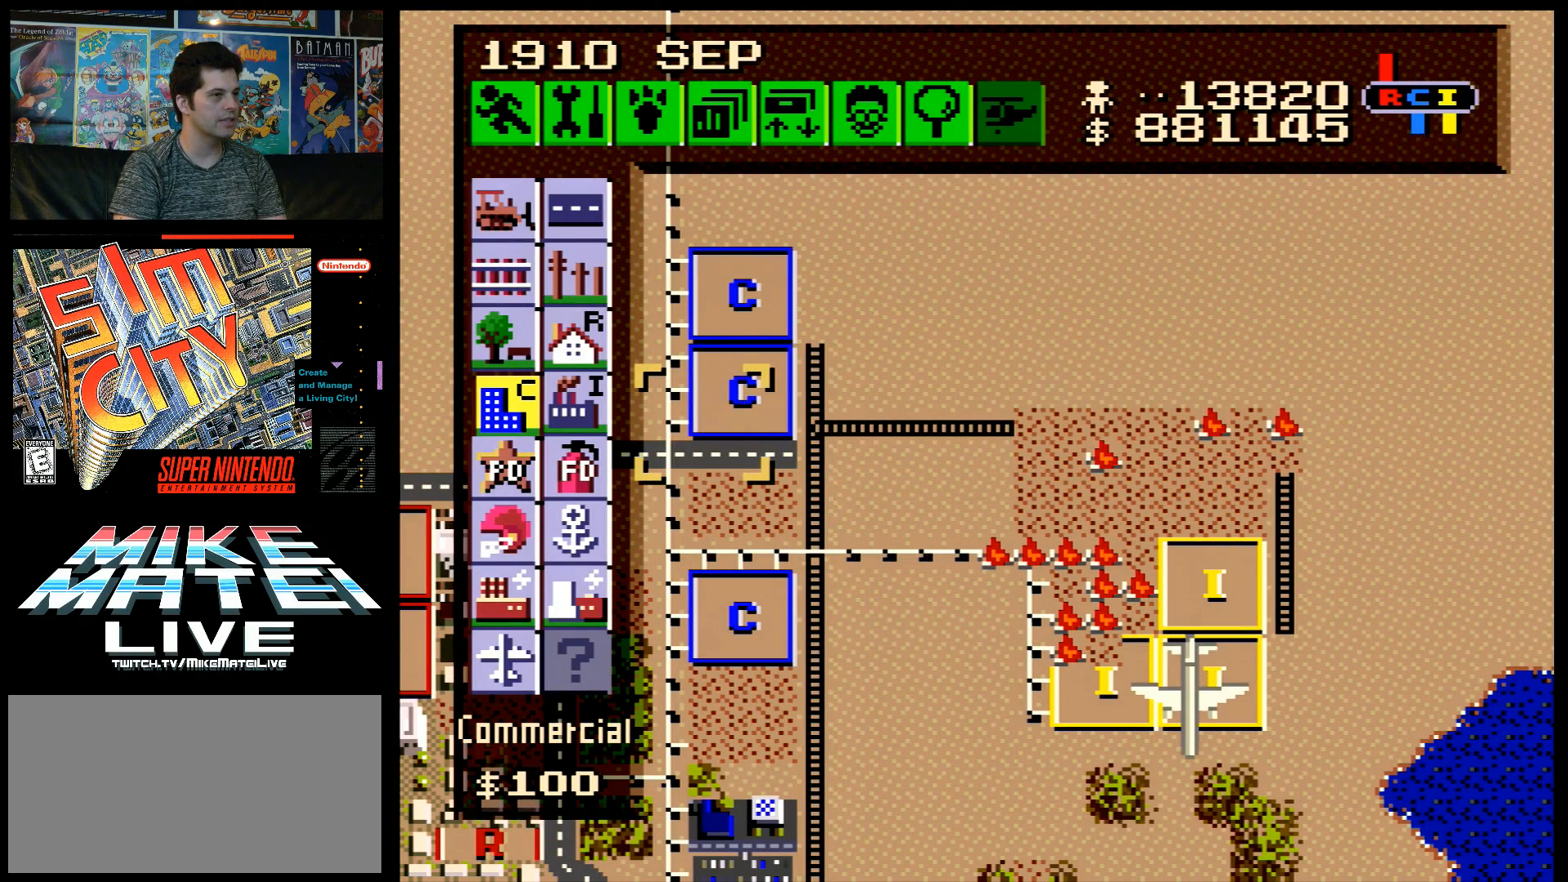
{"buttons": [], "events": []}
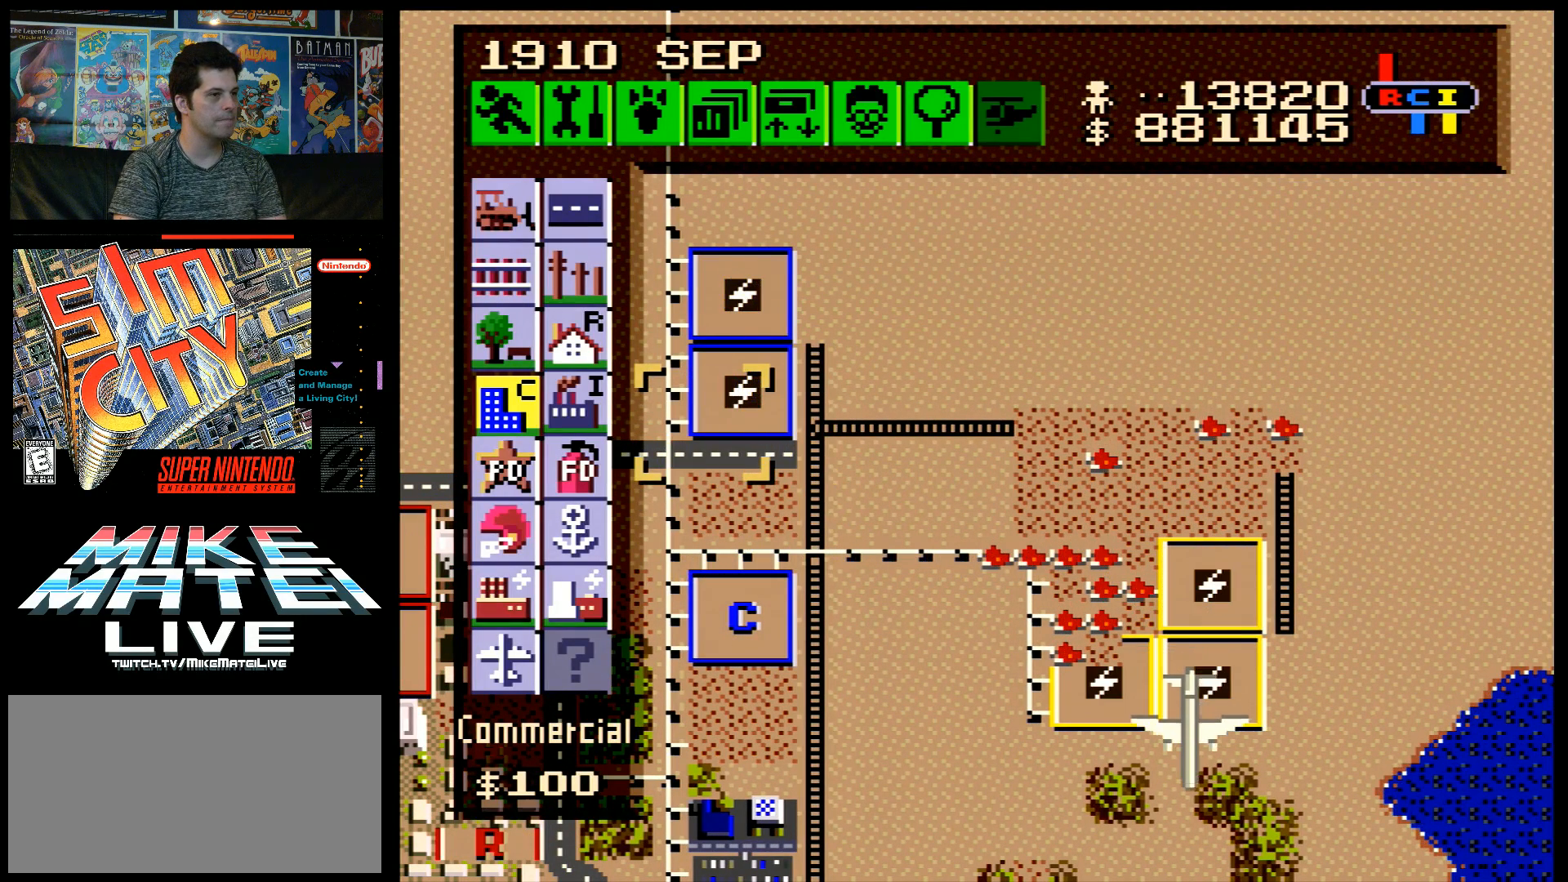
{"buttons": [], "events": []}
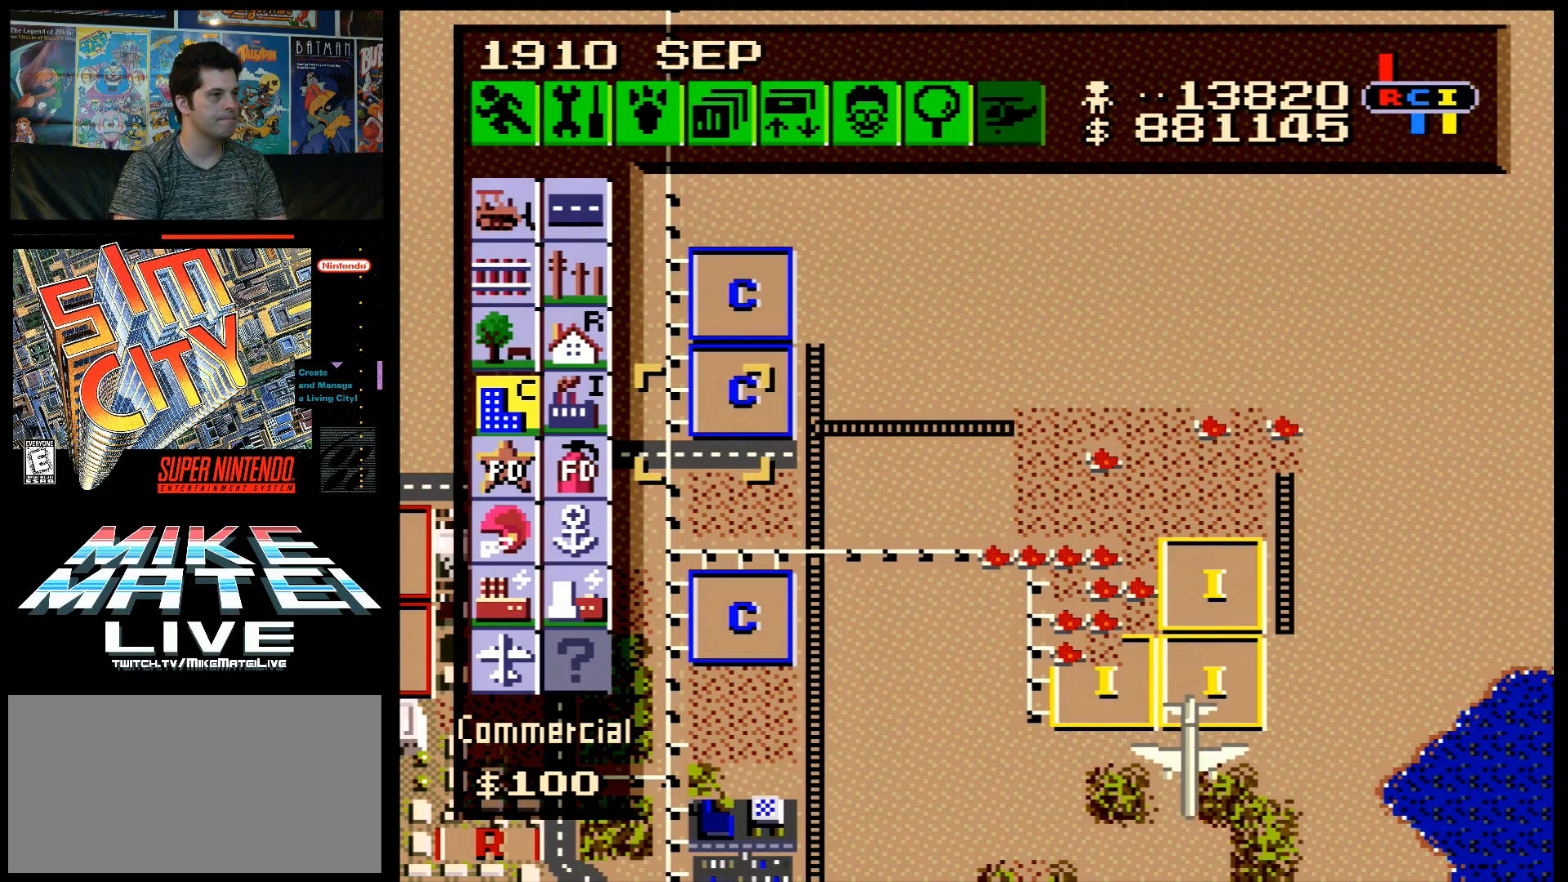
{"buttons": [], "events": [[83, "DPAD_LEFT", "down"], [300, "DPAD_LEFT", "up"]]}
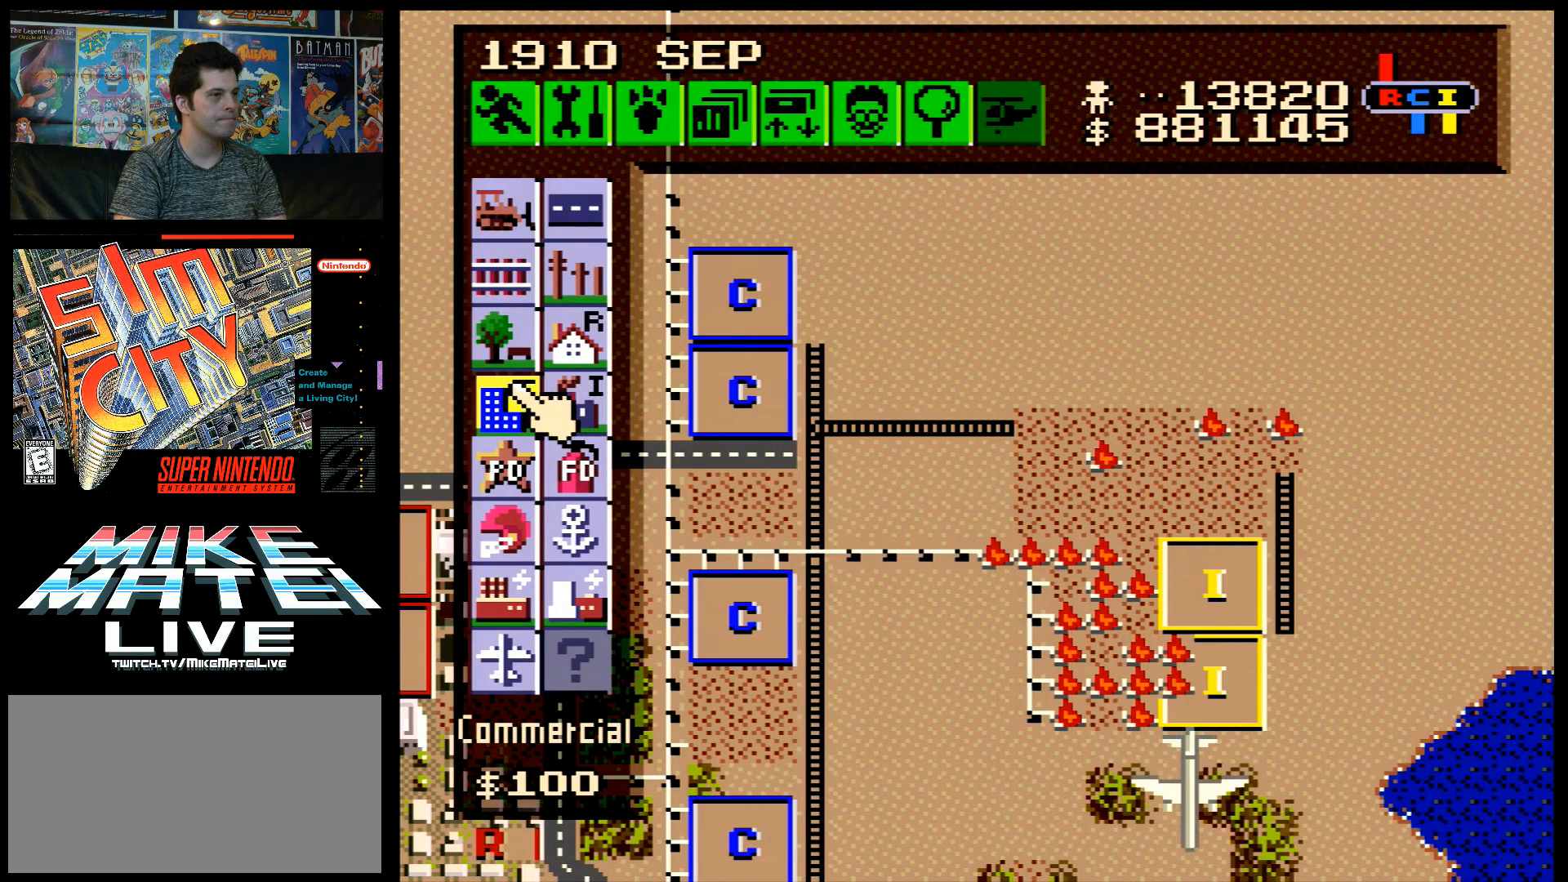
{"buttons": ["DPAD_UP"], "events": [[300, "DPAD_UP", "down"]]}
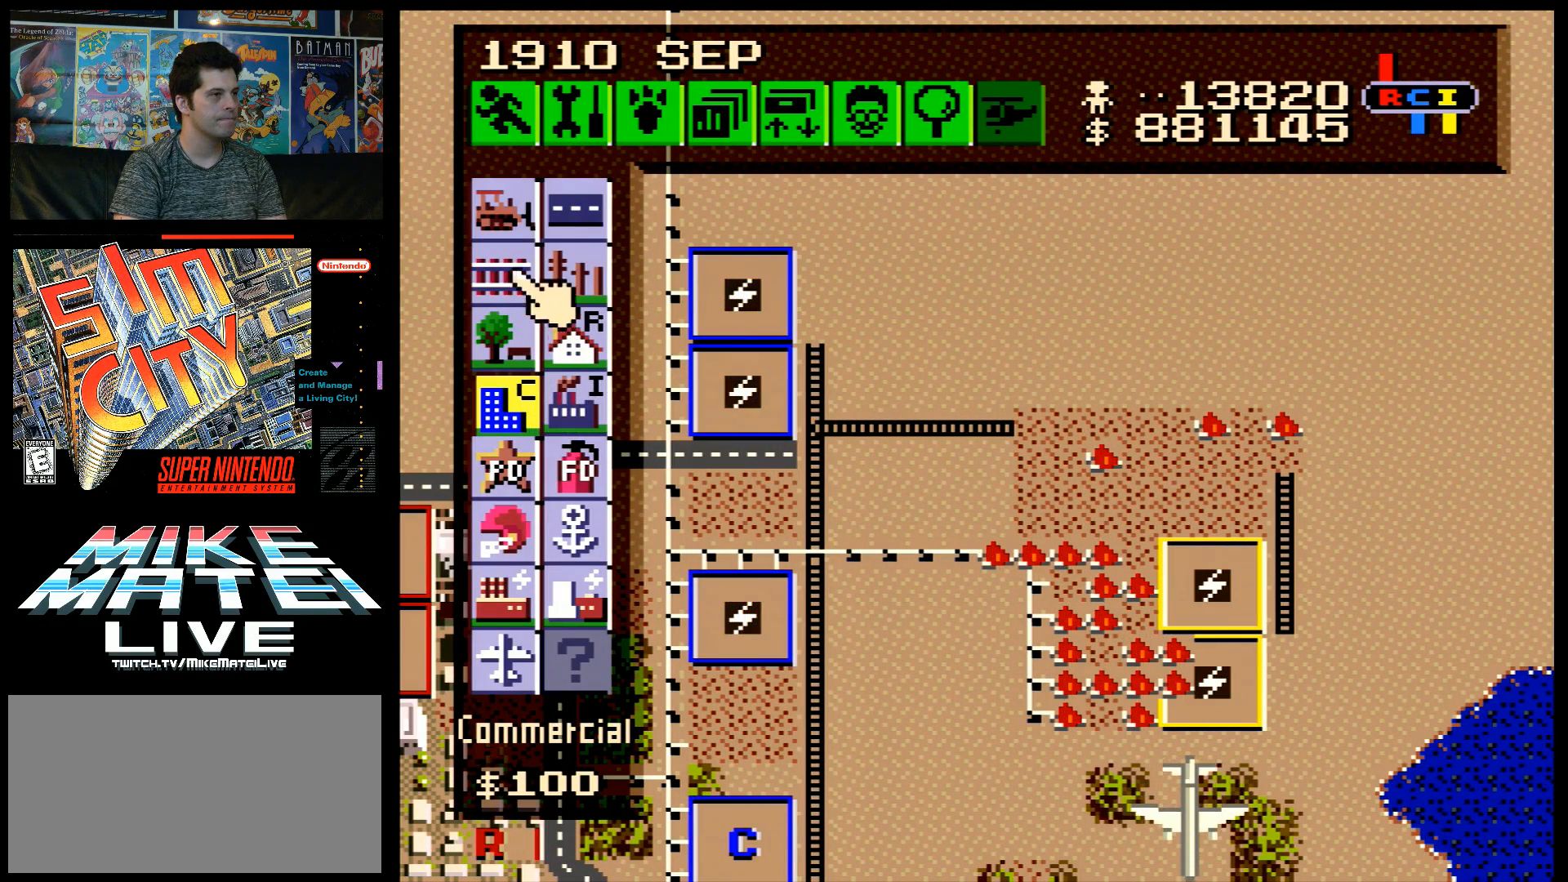
{"buttons": [], "events": [[100, "DPAD_UP", "up"], [233, "DPAD_RIGHT", "down"], [300, "DPAD_RIGHT", "up"]]}
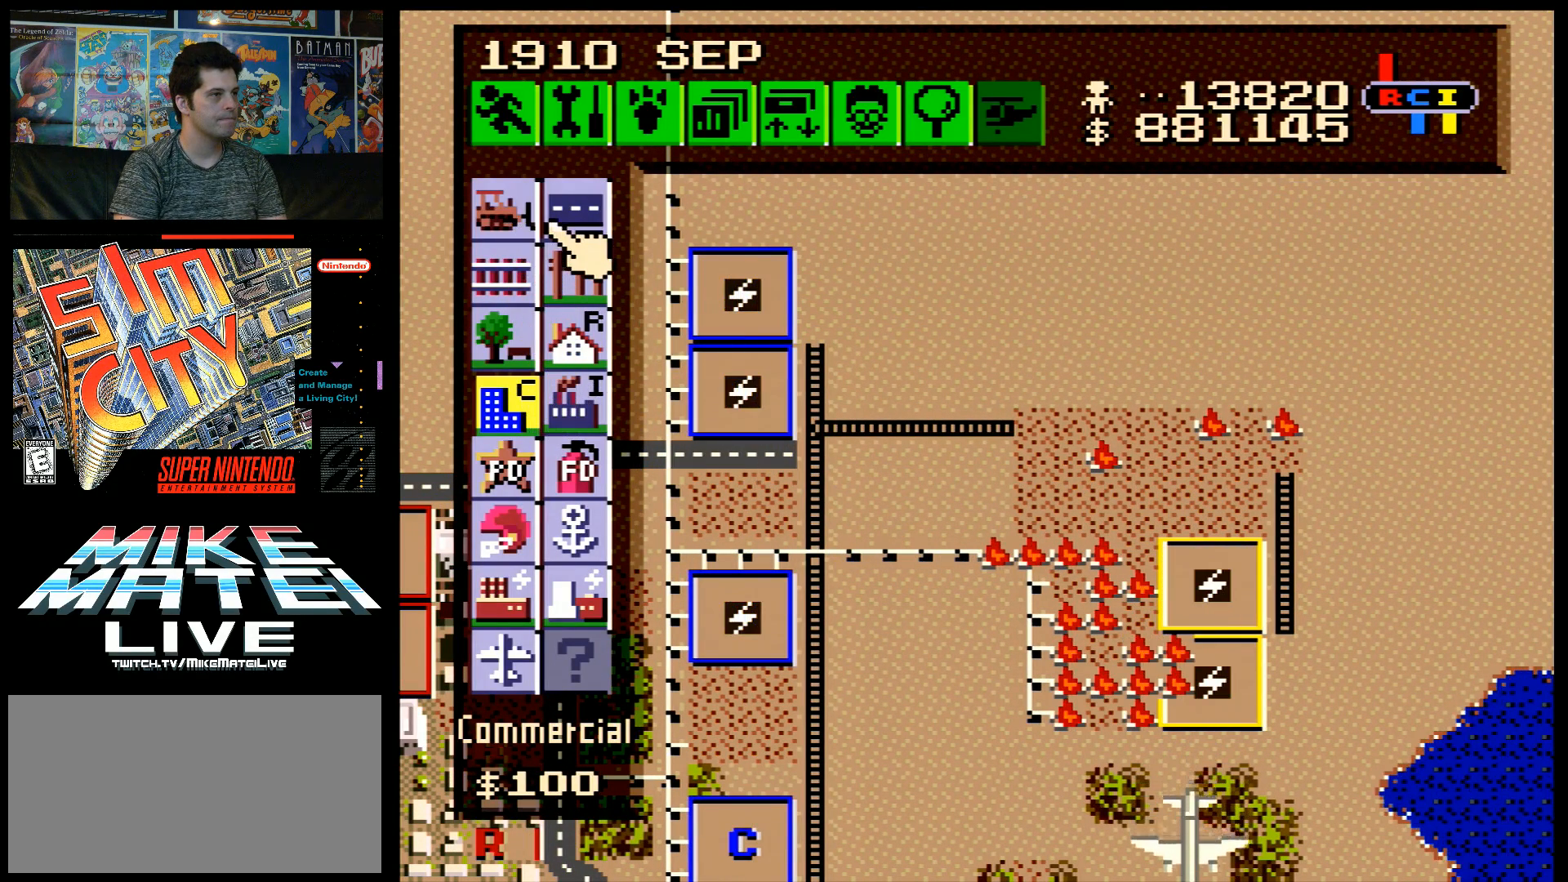
{"buttons": [], "events": [[50, "DPAD_DOWN", "down"], [133, "DPAD_DOWN", "up"], [300, "DPAD_UP", "down"], [367, "DPAD_UP", "up"]]}
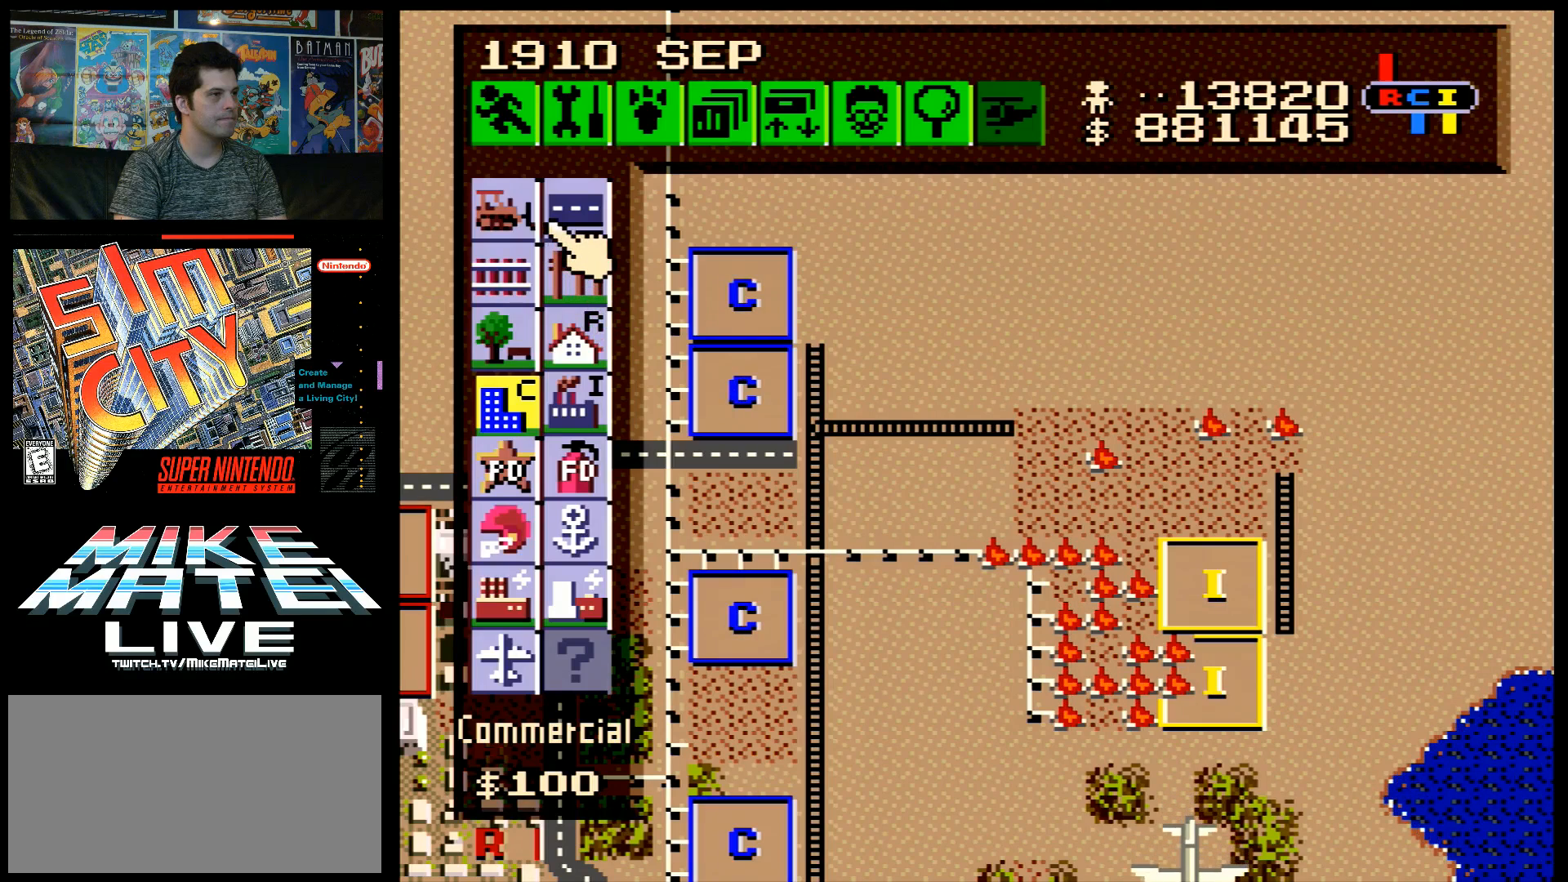
{"buttons": ["DPAD_DOWN", "DPAD_RIGHT"], "events": [[117, "DPAD_LEFT", "down"], [200, "DPAD_LEFT", "up"], [233, "B", "down"], [333, "B", "up"], [383, "DPAD_RIGHT", "down"], [417, "DPAD_DOWN", "down"]]}
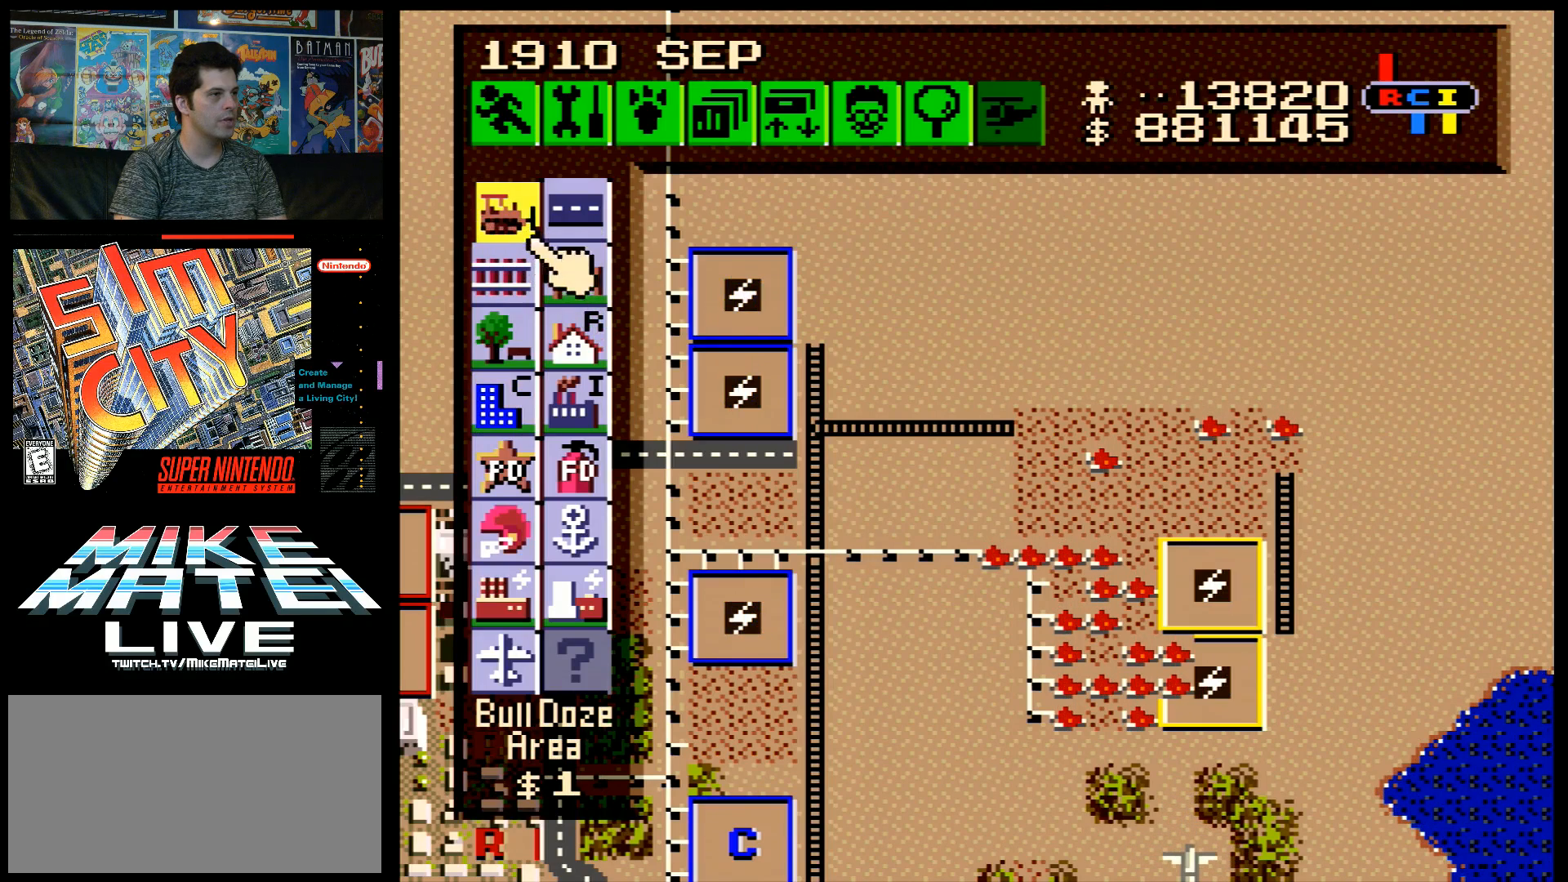
{"buttons": ["DPAD_DOWN", "DPAD_RIGHT"], "events": []}
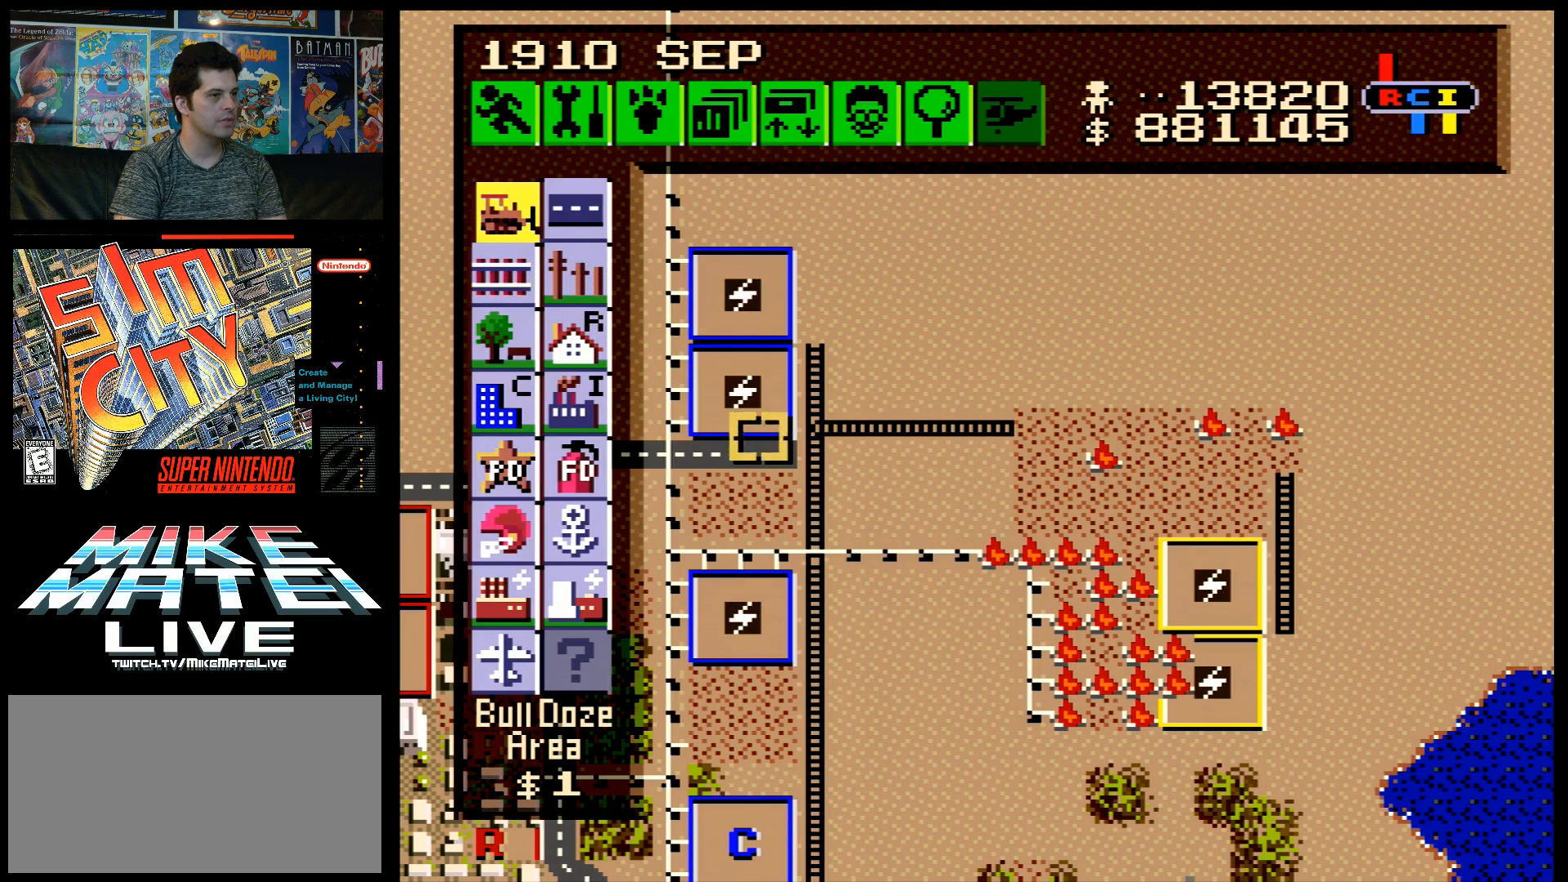
{"buttons": ["DPAD_RIGHT"], "events": [[350, "DPAD_DOWN", "up"]]}
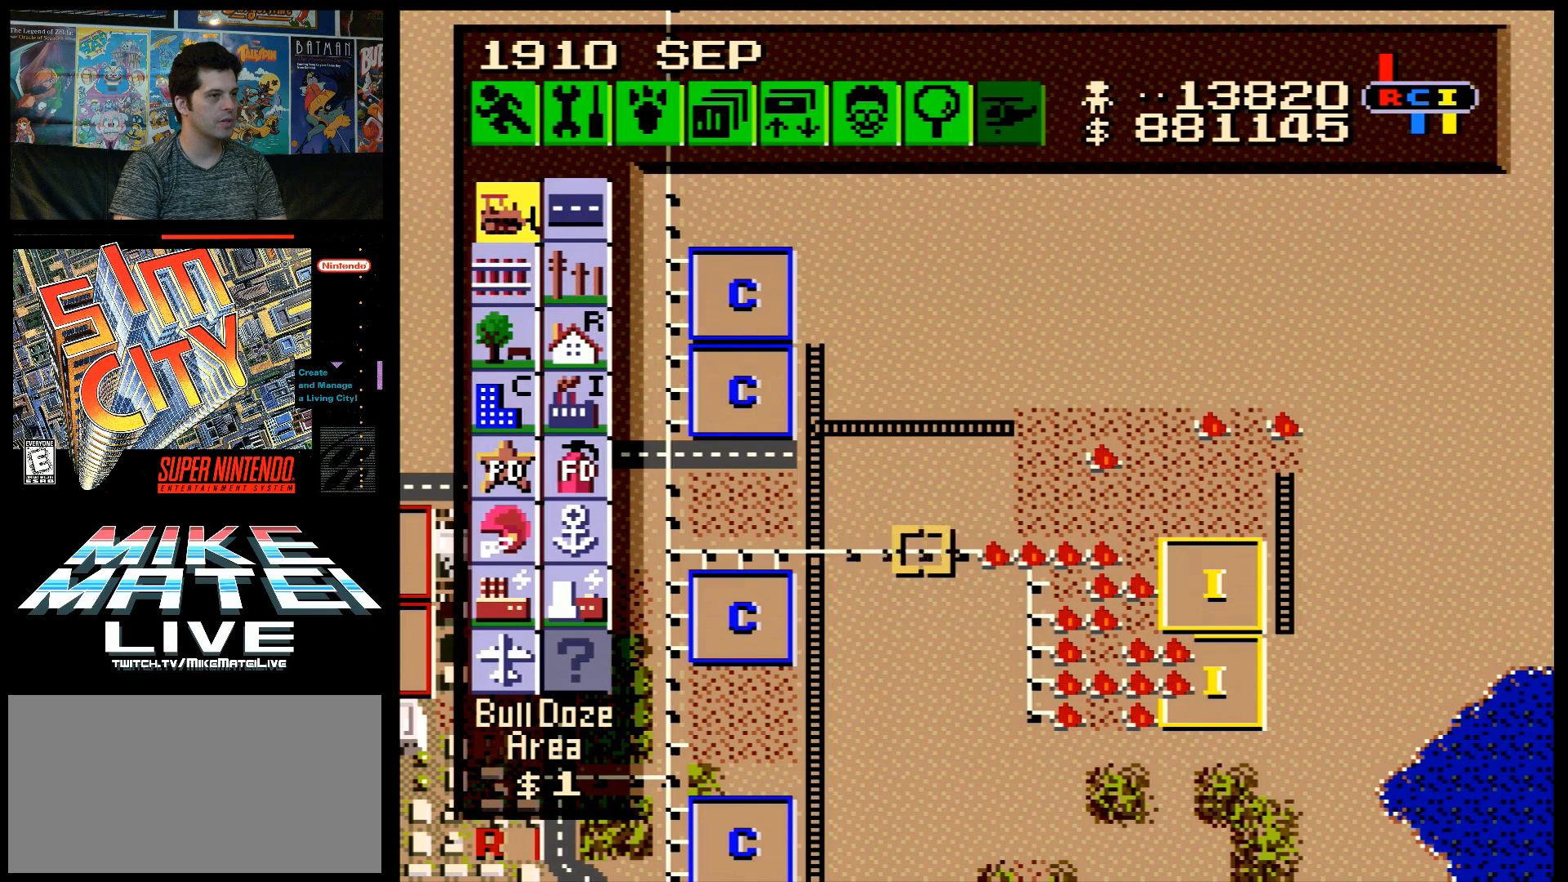
{"buttons": ["B", "DPAD_RIGHT"], "events": [[83, "DPAD_RIGHT", "up"], [200, "B", "down"], [417, "DPAD_RIGHT", "down"]]}
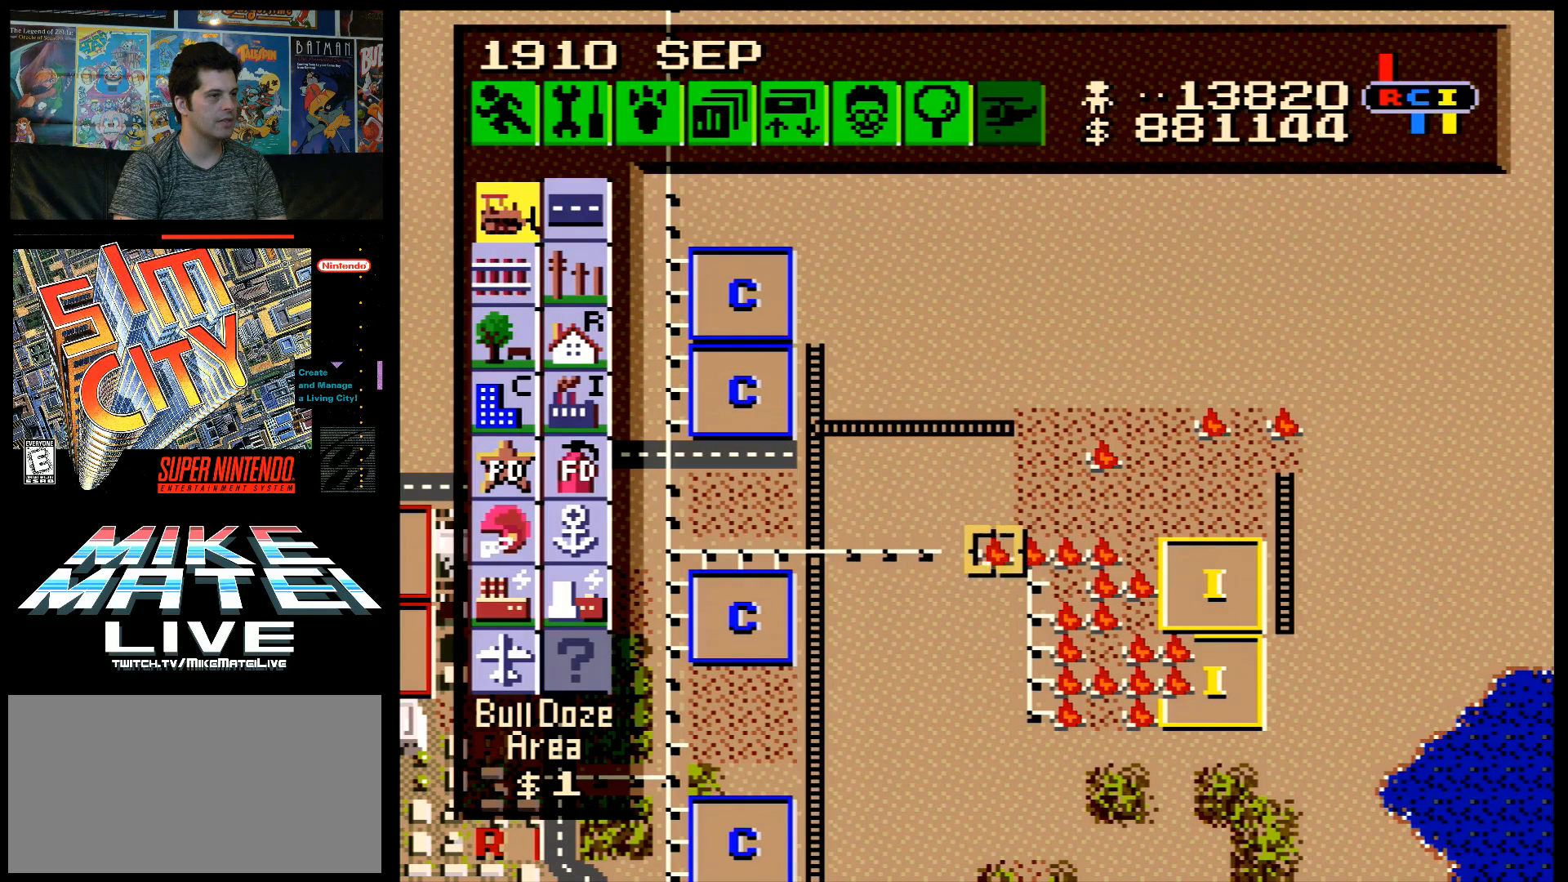
{"buttons": ["B", "DPAD_DOWN"], "events": [[100, "DPAD_RIGHT", "up"], [133, "DPAD_DOWN", "down"]]}
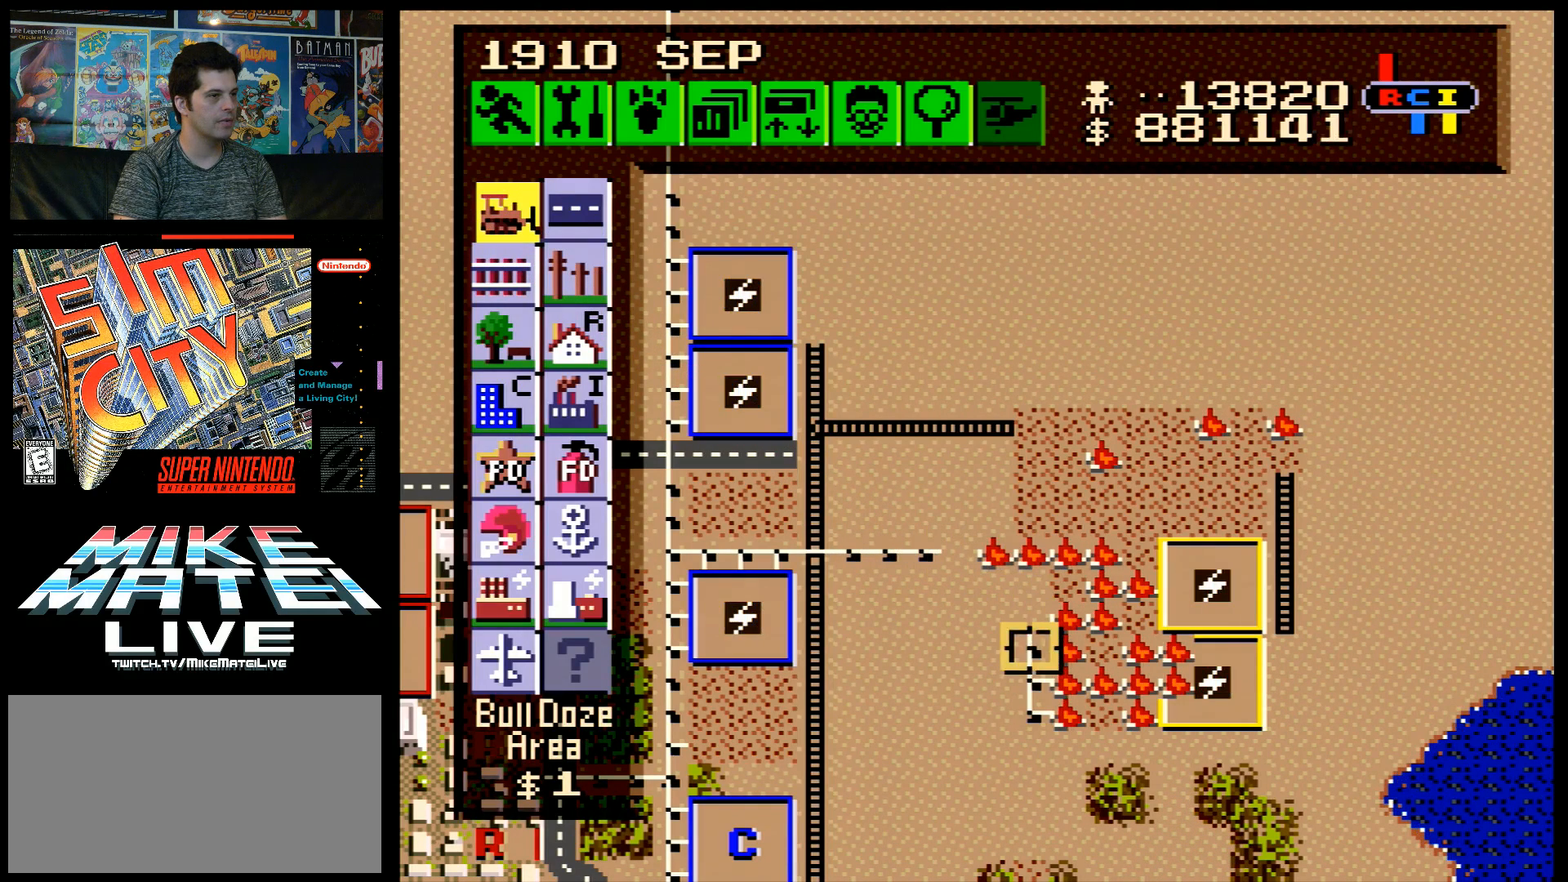
{"buttons": ["B", "DPAD_UP"], "events": [[200, "DPAD_DOWN", "up"], [350, "DPAD_UP", "down"]]}
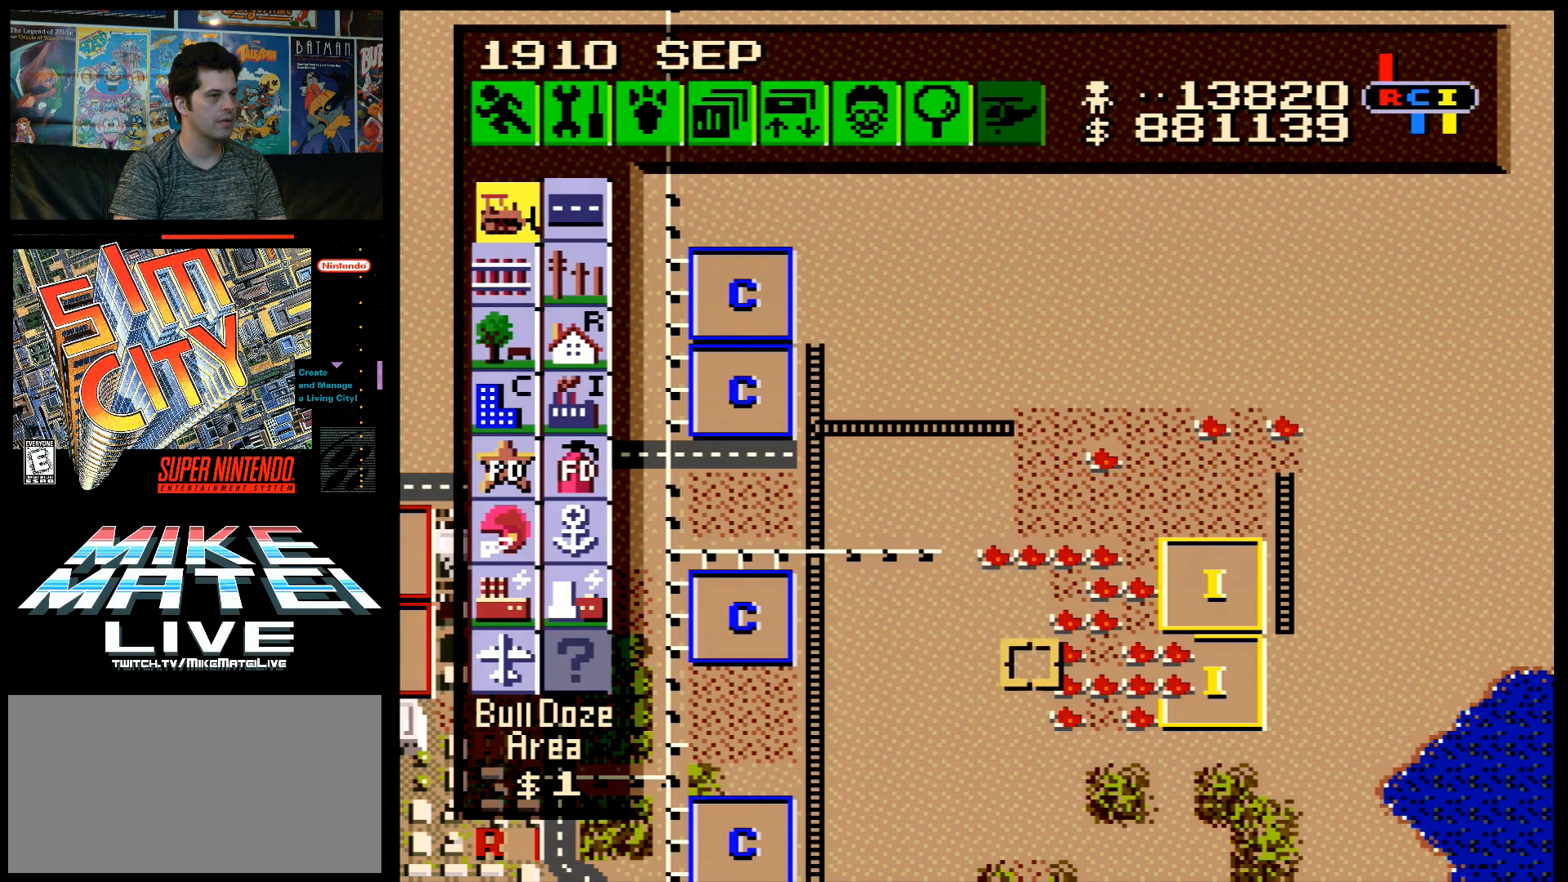
{"buttons": [], "events": [[317, "DPAD_UP", "up"], [383, "B", "up"]]}